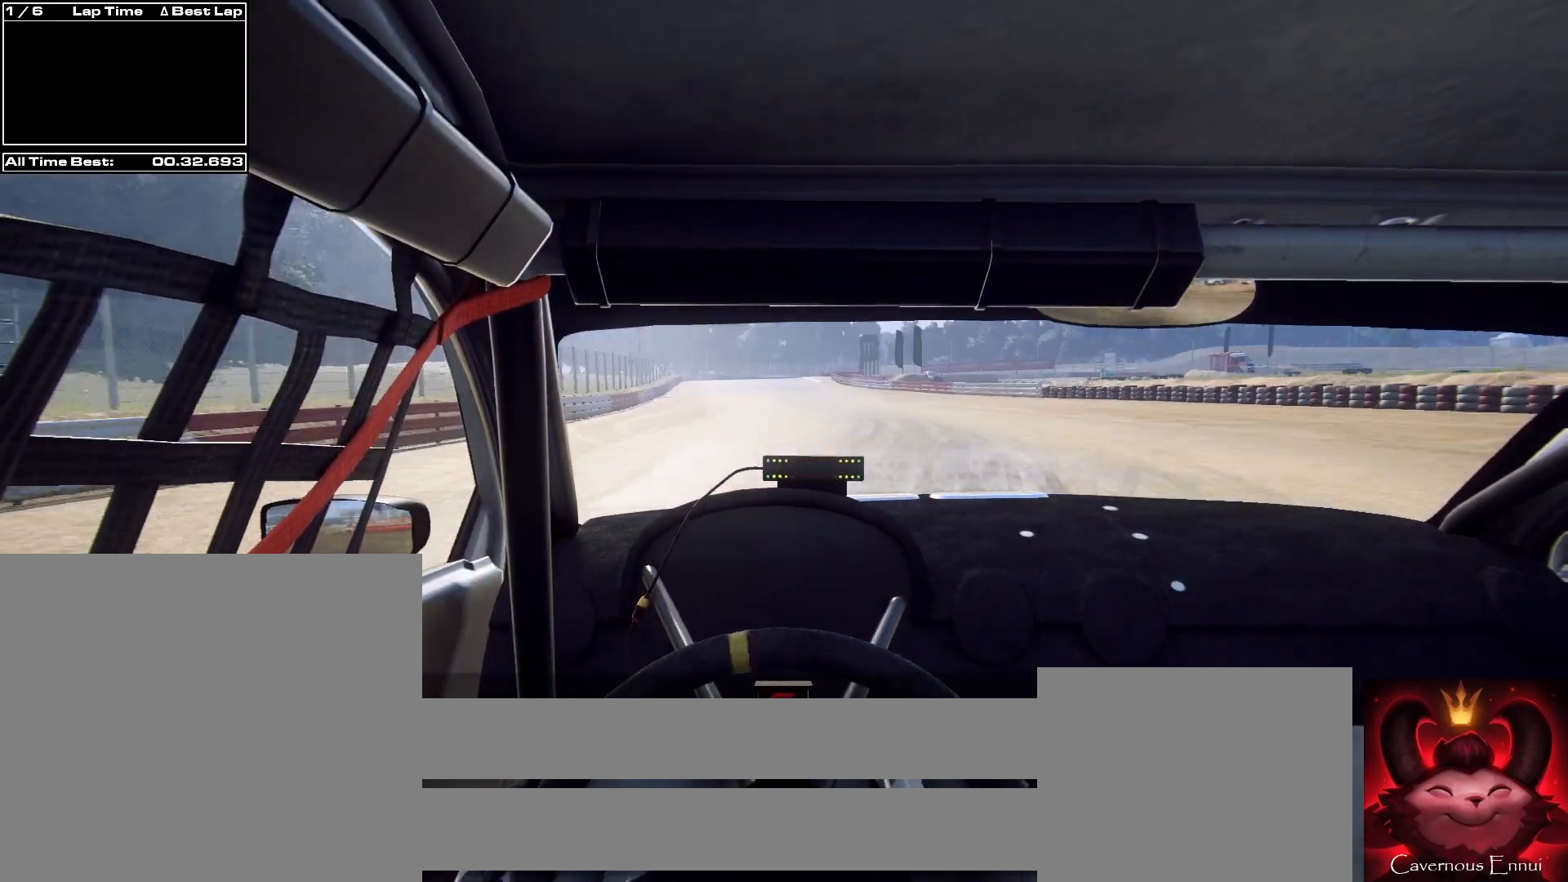
Gameplay with a controller (Xbox layout); each line is a JSON object with the inputs held at the frame after it. "events" lists button and stick changes between this image and that frame as [ms after this image, input, new state], when the widget could be followed in between.
{"buttons": [], "left_stick": "down-left", "right_stick": "up-right", "events": [[67, "left_stick", "left"], [233, "left_stick", "center"], [367, "left_stick", "down-left"]]}
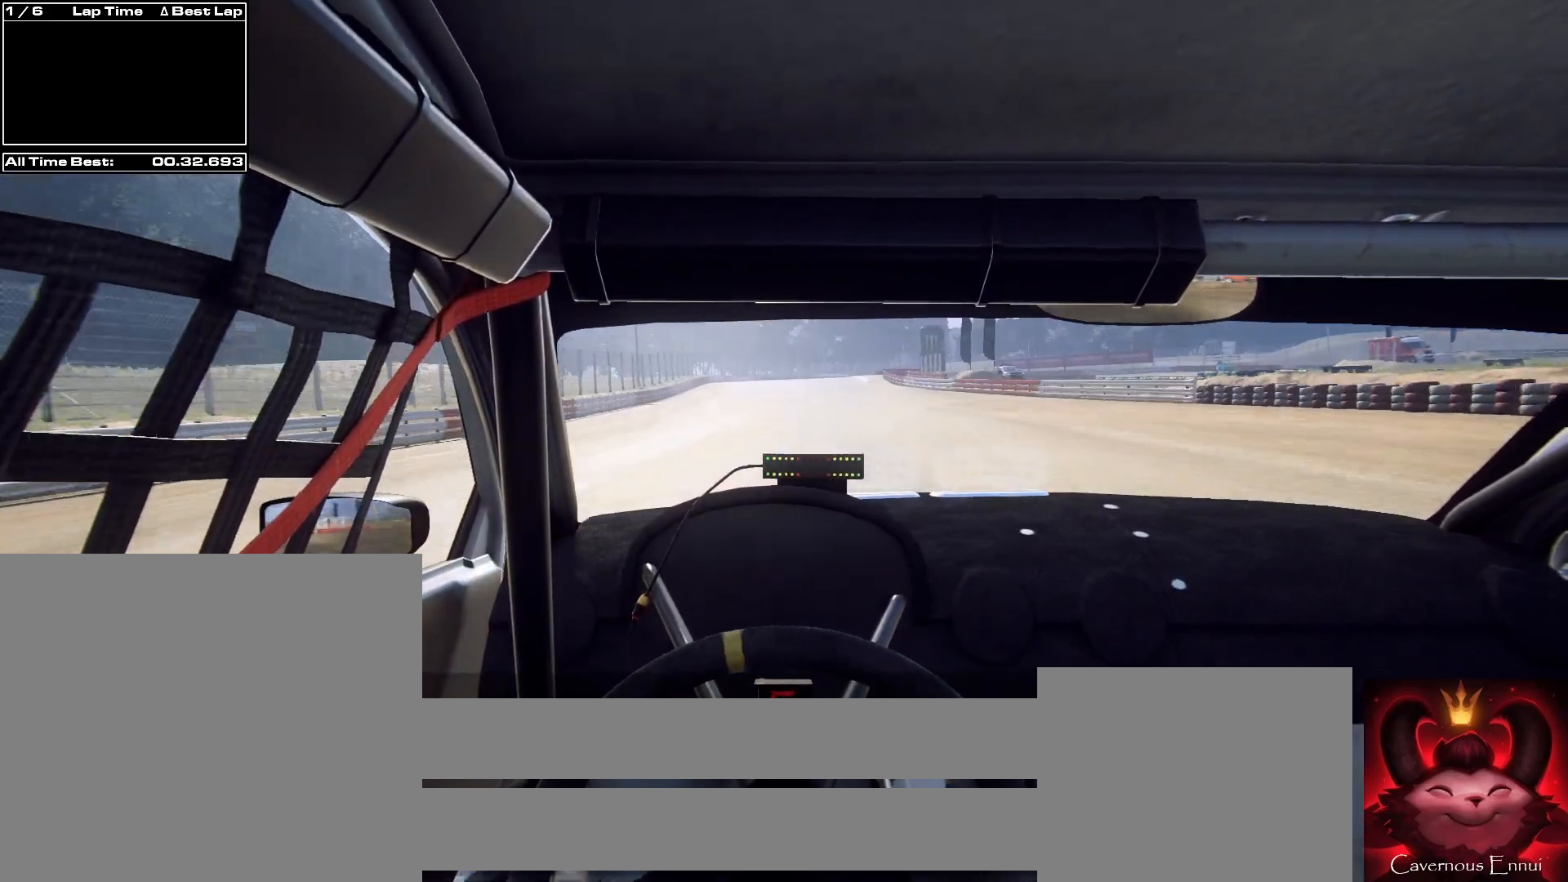
{"buttons": [], "left_stick": "center", "right_stick": "up-right", "events": [[133, "left_stick", "center"], [233, "left_stick", "left"], [367, "left_stick", "center"]]}
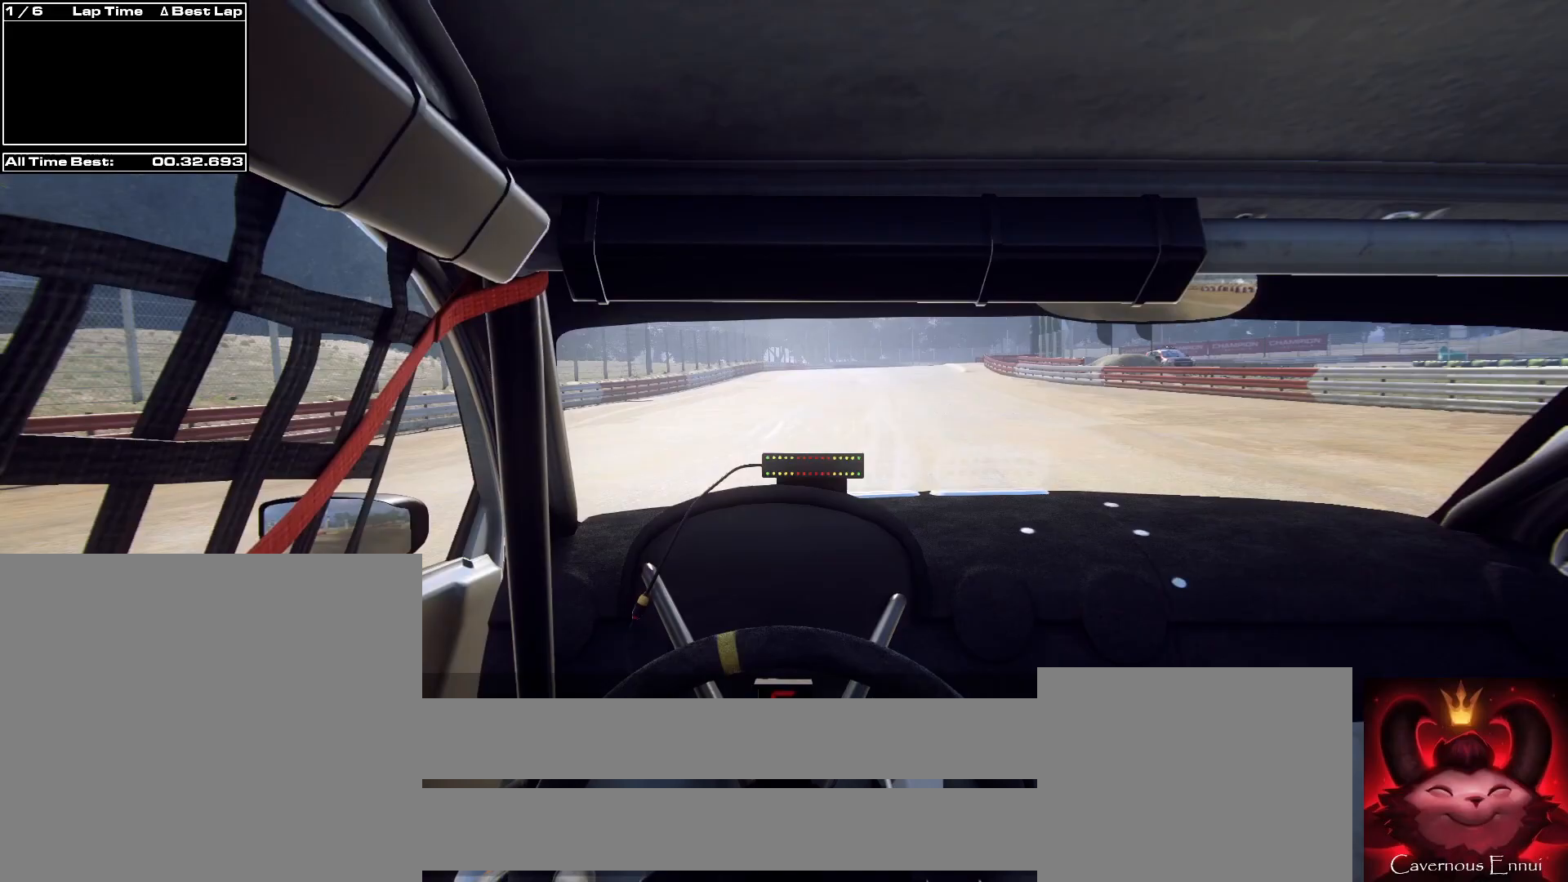
{"buttons": ["L2"], "left_stick": "center", "right_stick": "up-right", "events": [[133, "left_stick", "right"], [233, "left_stick", "center"], [400, "L2", "down"]]}
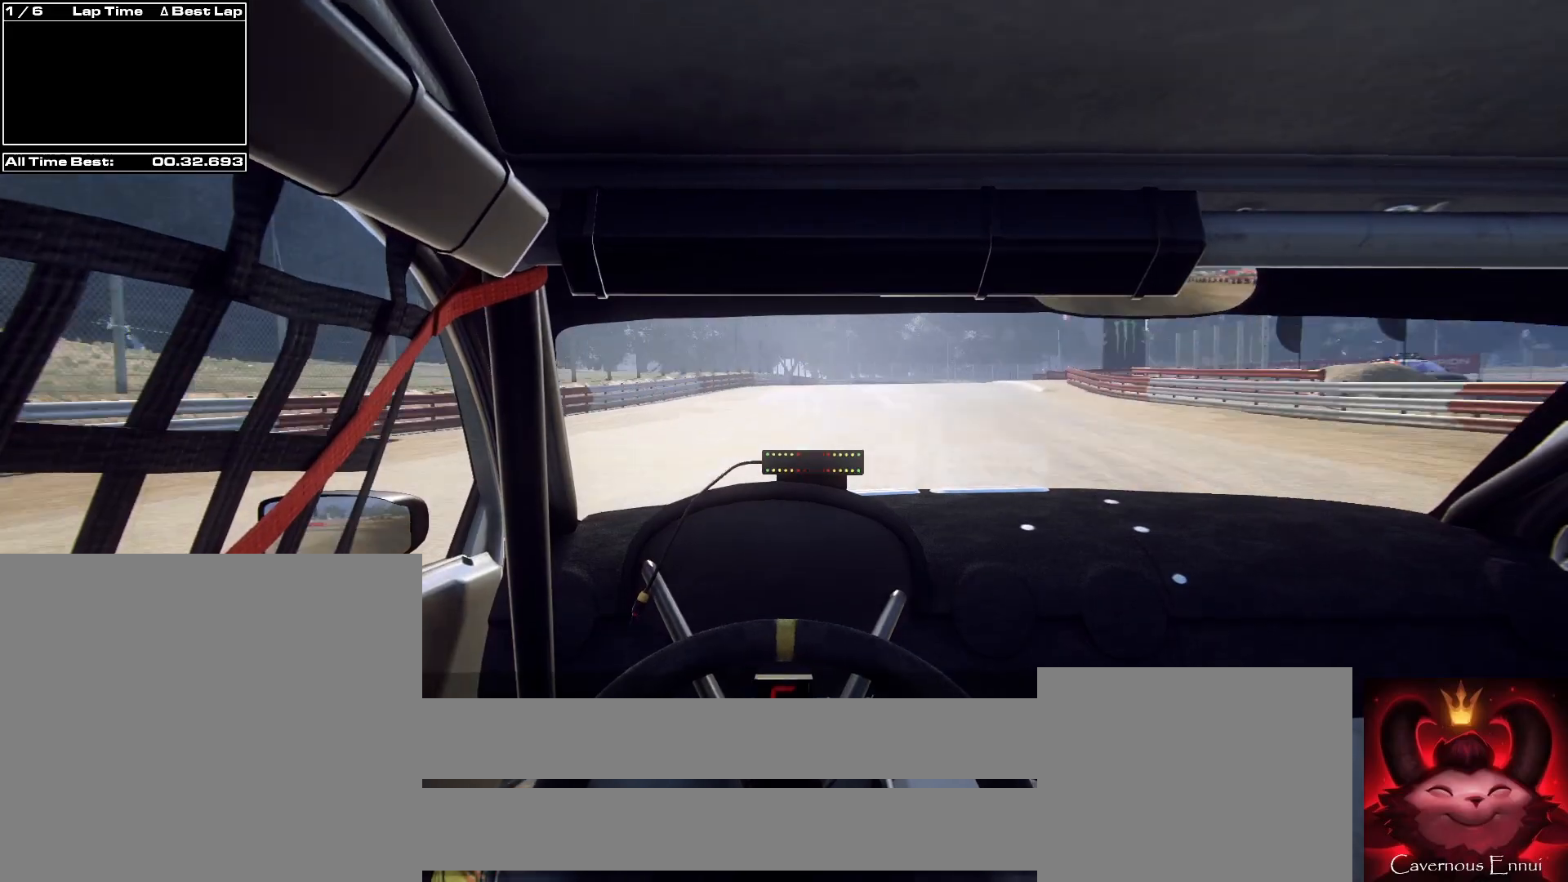
{"buttons": ["L2"], "left_stick": "center", "right_stick": "up-right", "events": [[200, "L1", "down"], [267, "L1", "up"]]}
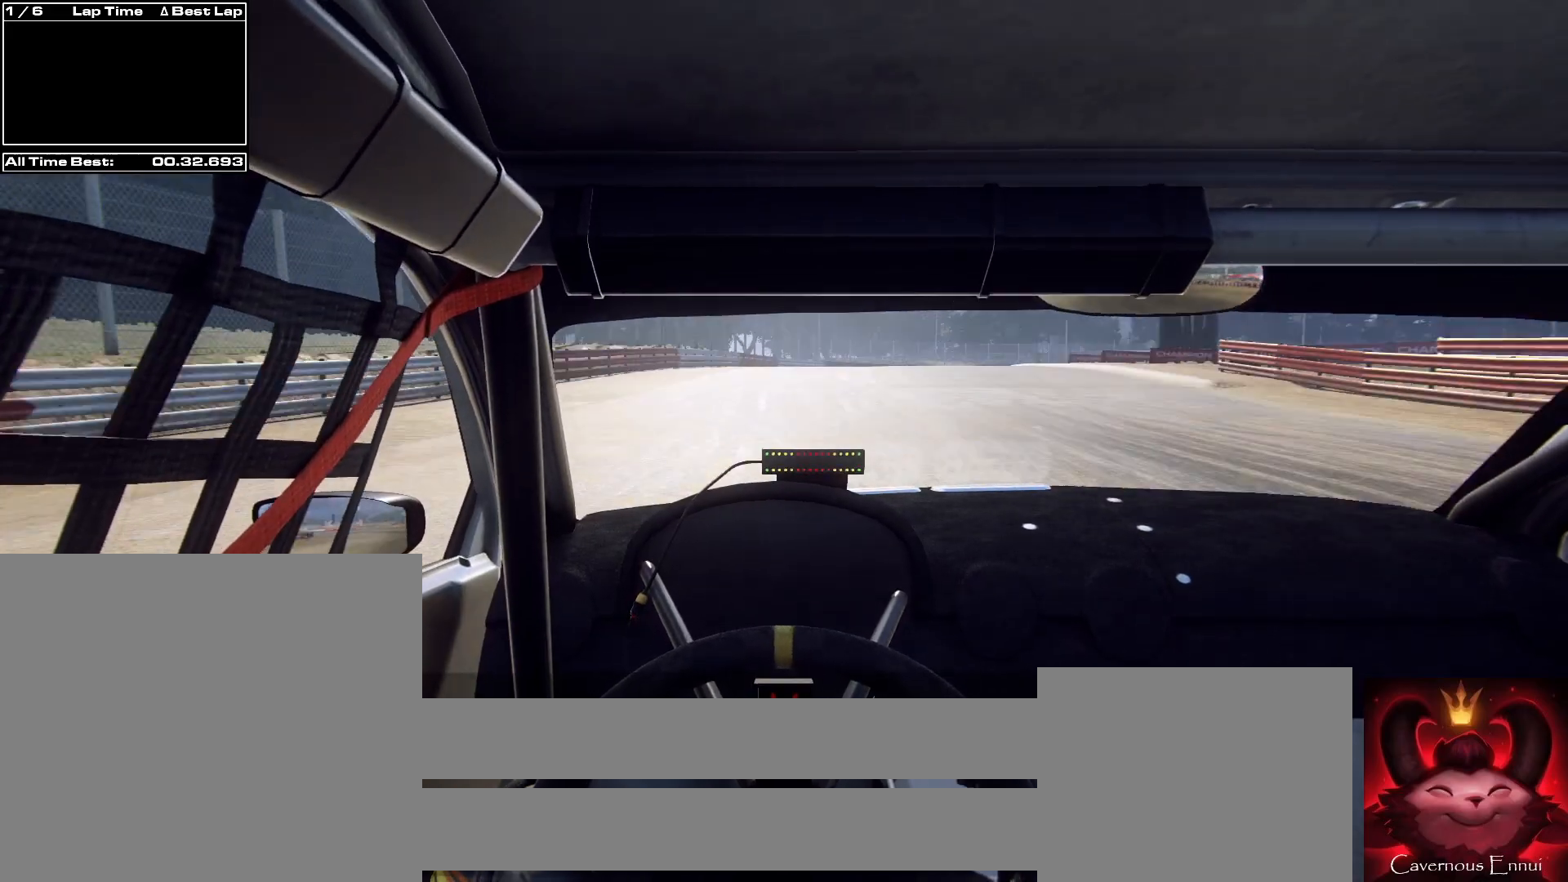
{"buttons": ["L1", "L2"], "left_stick": "right", "right_stick": "up-right", "events": [[167, "left_stick", "right"], [467, "L1", "down"]]}
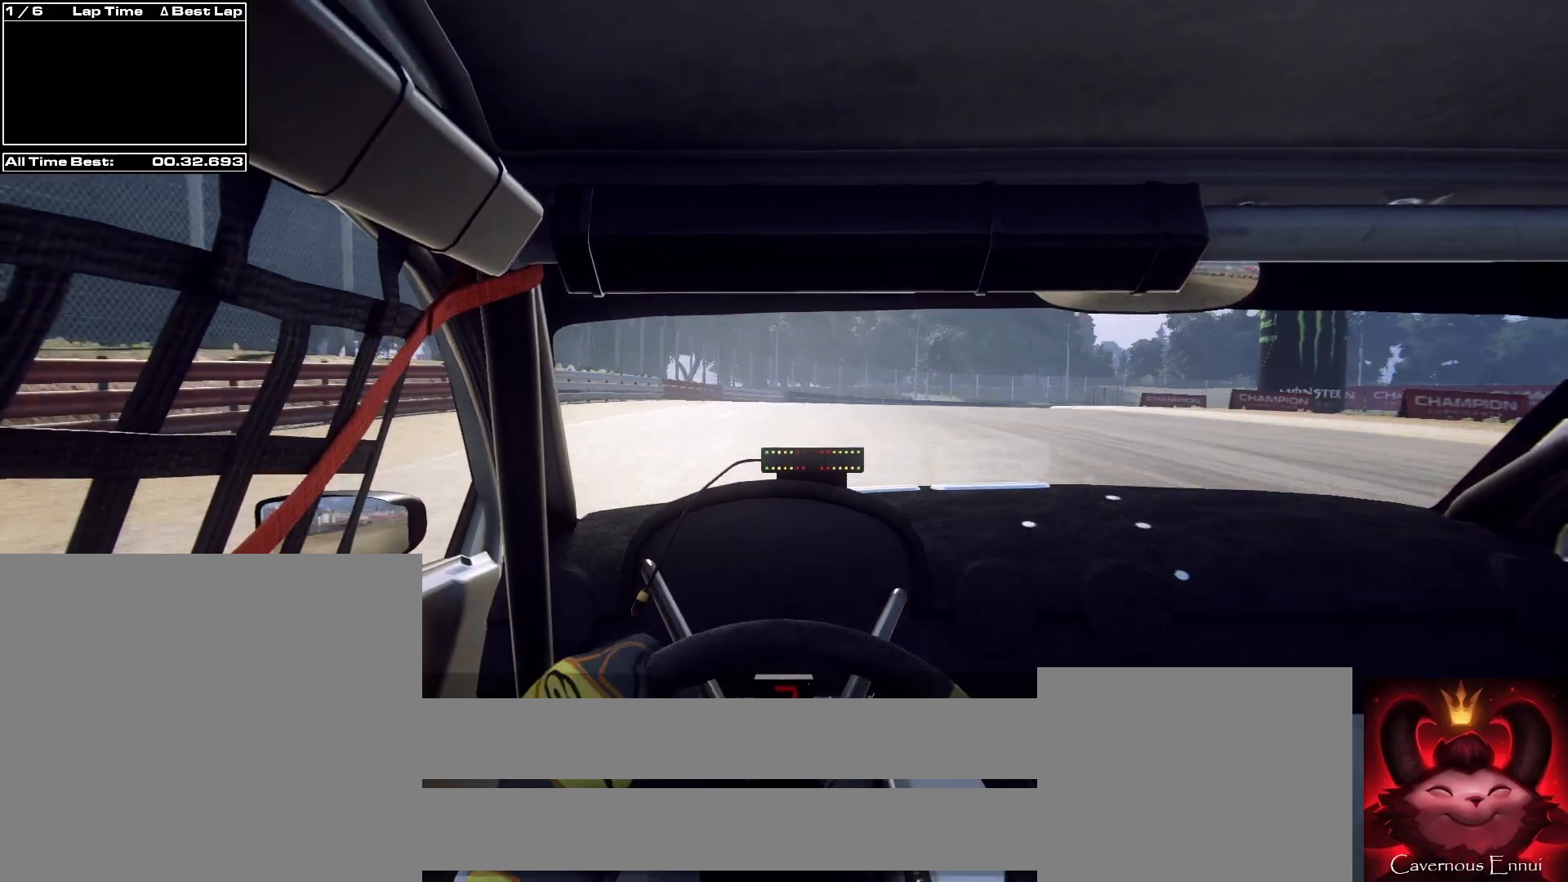
{"buttons": ["R2"], "left_stick": "right", "right_stick": "center", "events": [[133, "L1", "up"], [167, "R2", "down"], [167, "right_stick", "center"], [400, "L2", "up"]]}
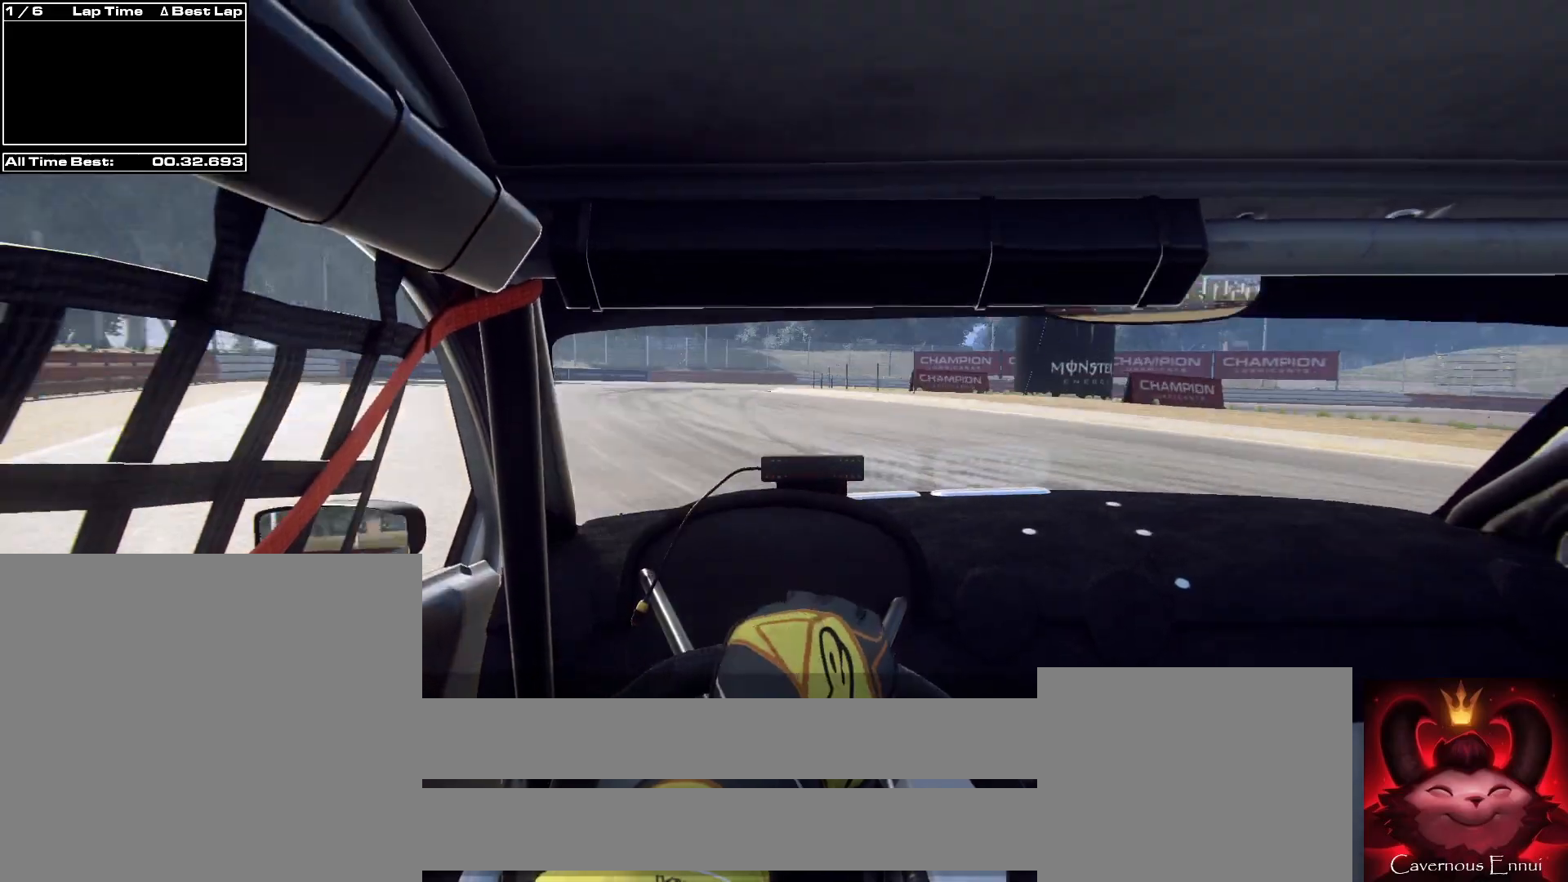
{"buttons": [], "left_stick": "right", "right_stick": "up", "events": [[33, "R2", "up"], [33, "left_stick", "center"], [100, "right_stick", "up"], [367, "left_stick", "right"]]}
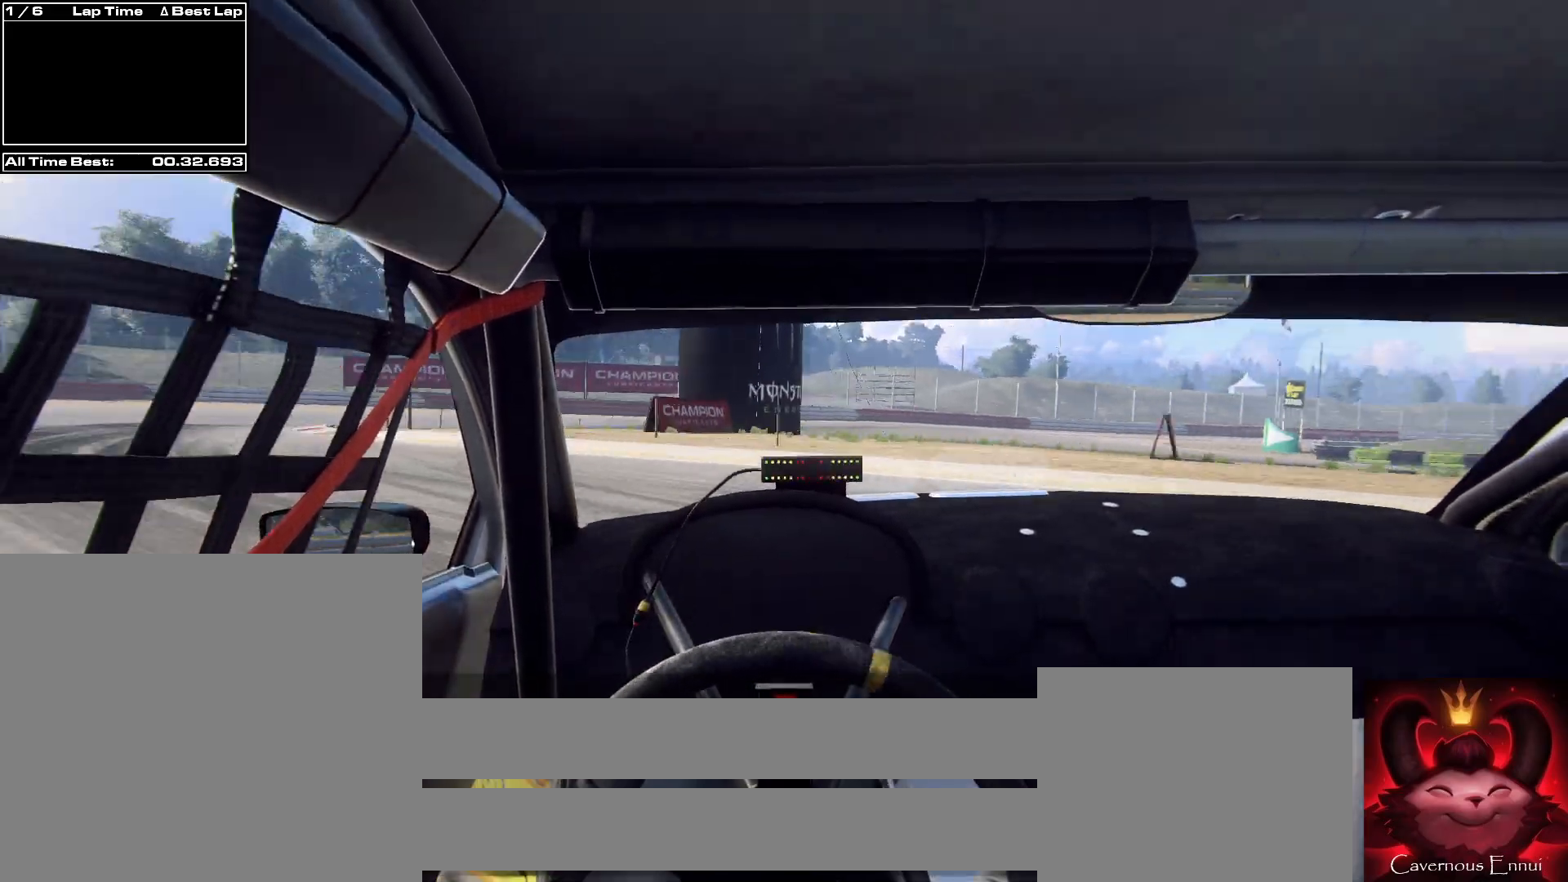
{"buttons": [], "left_stick": "center", "right_stick": "up", "events": [[100, "left_stick", "left"], [167, "left_stick", "center"], [333, "left_stick", "down-left"], [467, "left_stick", "center"]]}
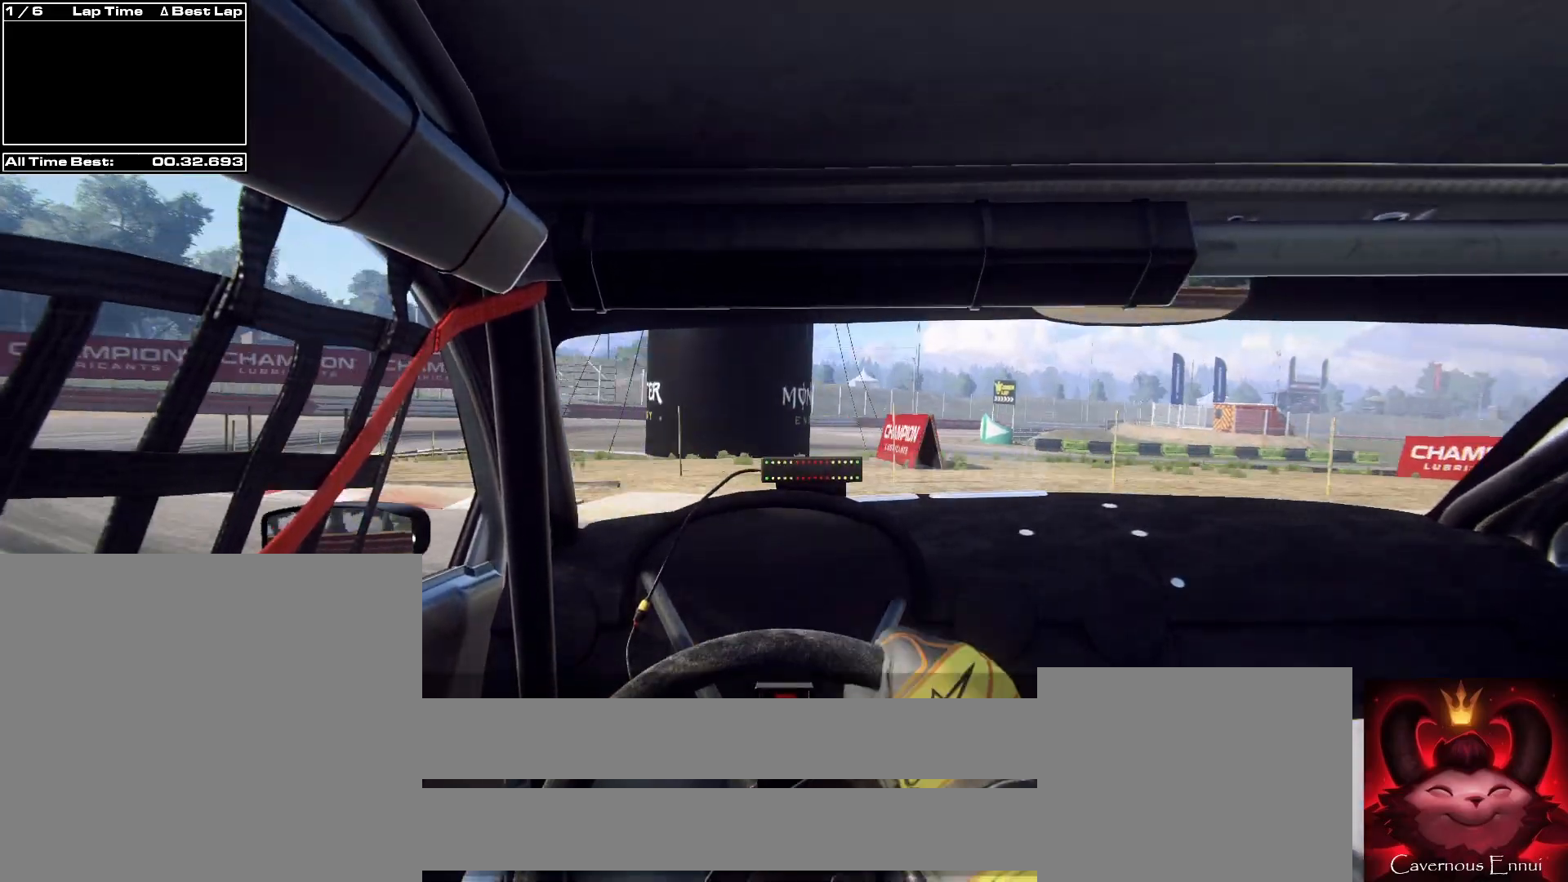
{"buttons": [], "left_stick": "right", "right_stick": "up", "events": [[167, "left_stick", "right"]]}
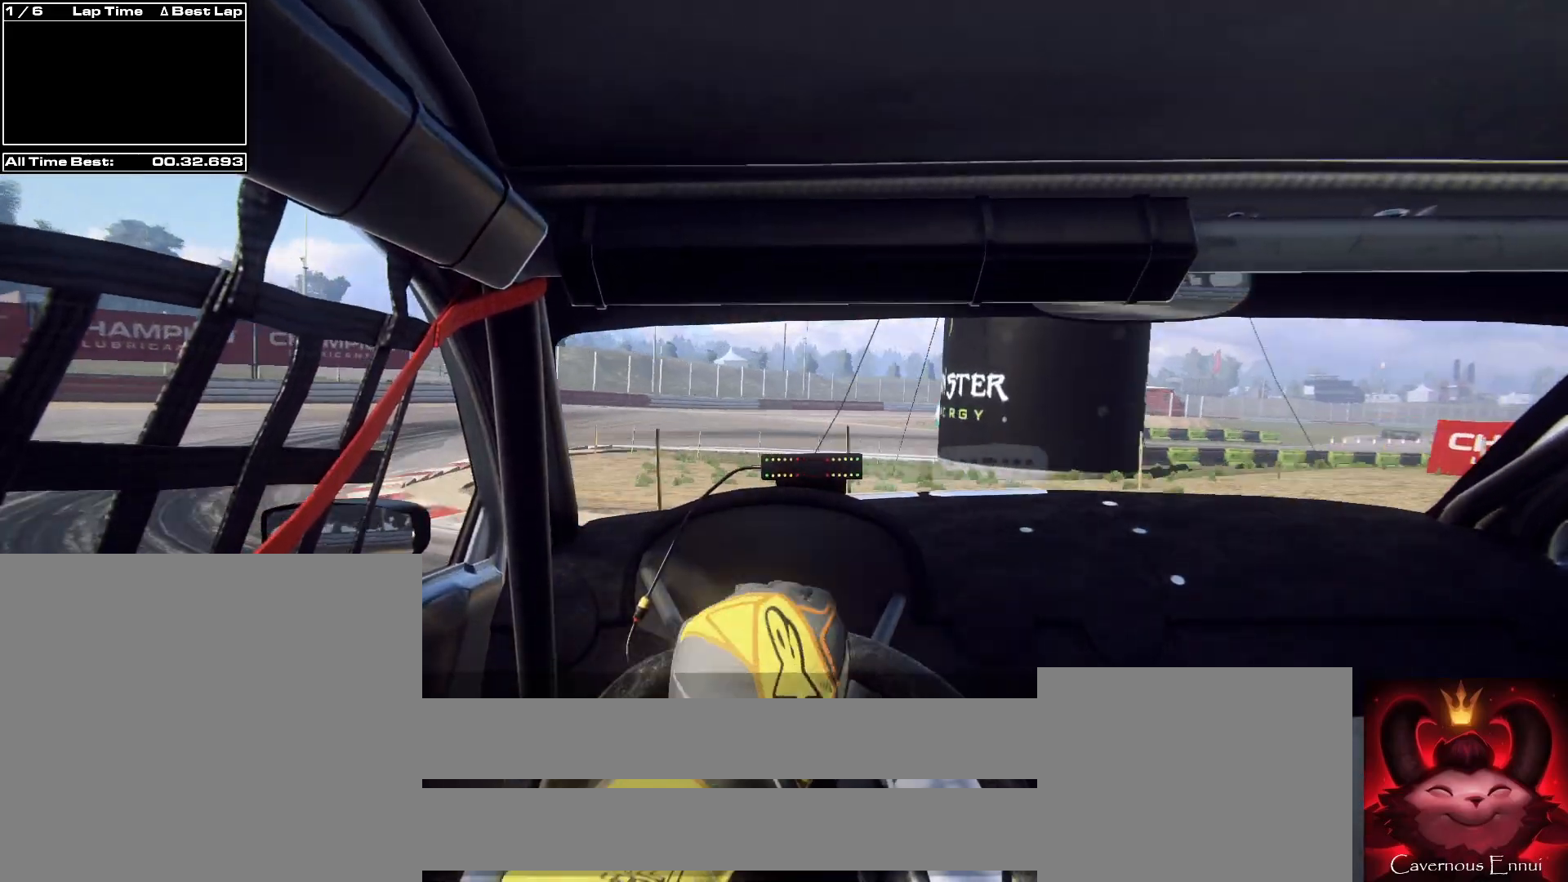
{"buttons": [], "left_stick": "right", "right_stick": "up", "events": [[133, "left_stick", "center"], [233, "left_stick", "right"]]}
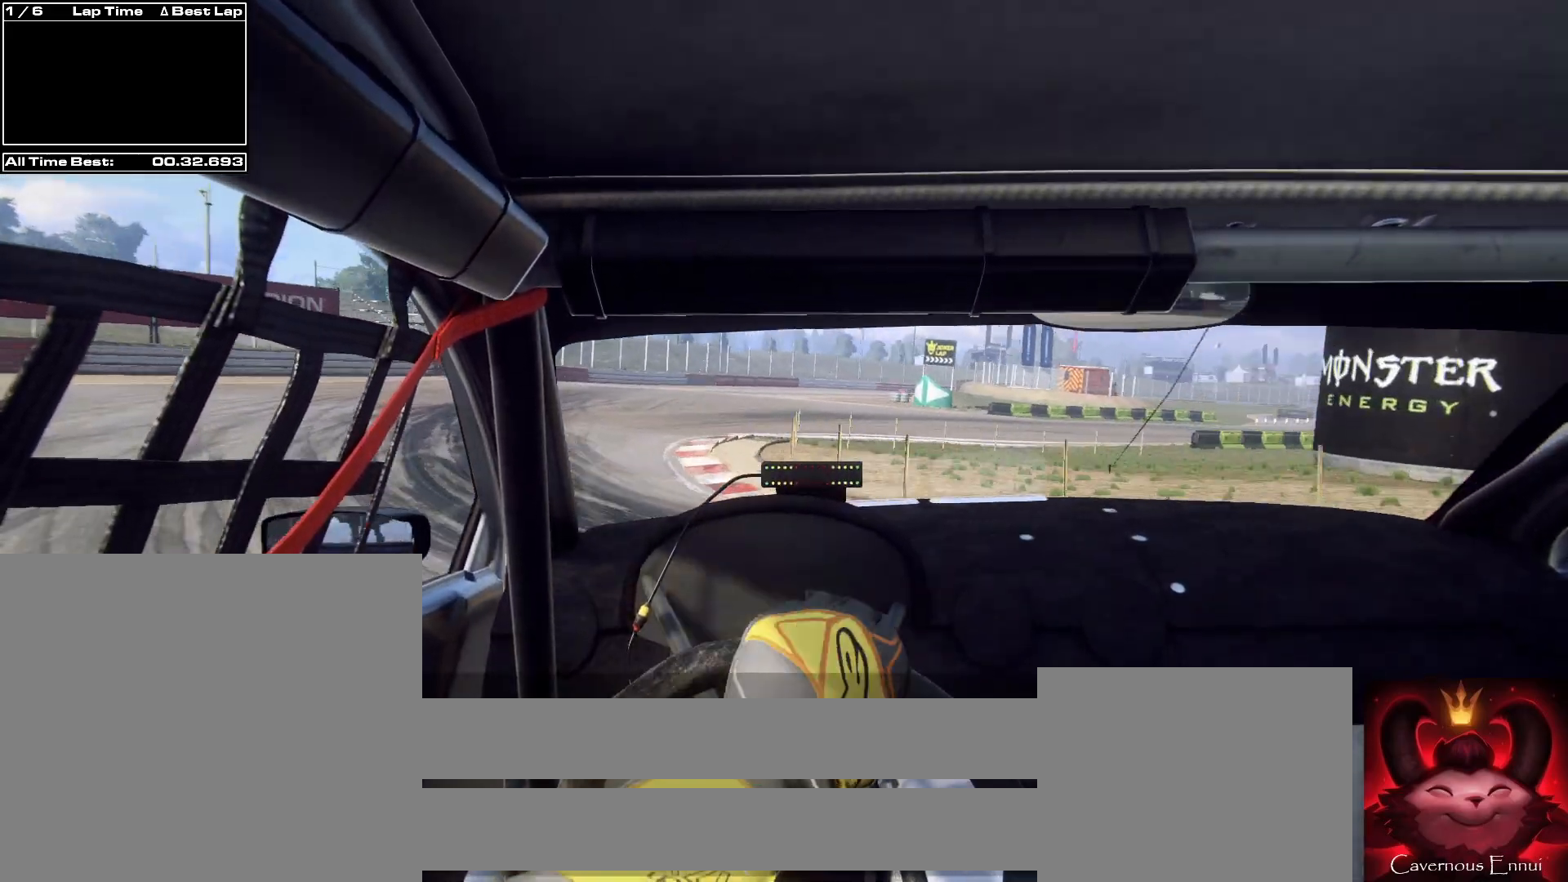
{"buttons": [], "left_stick": "center", "right_stick": "up", "events": [[67, "left_stick", "center"], [267, "left_stick", "right"], [400, "left_stick", "center"]]}
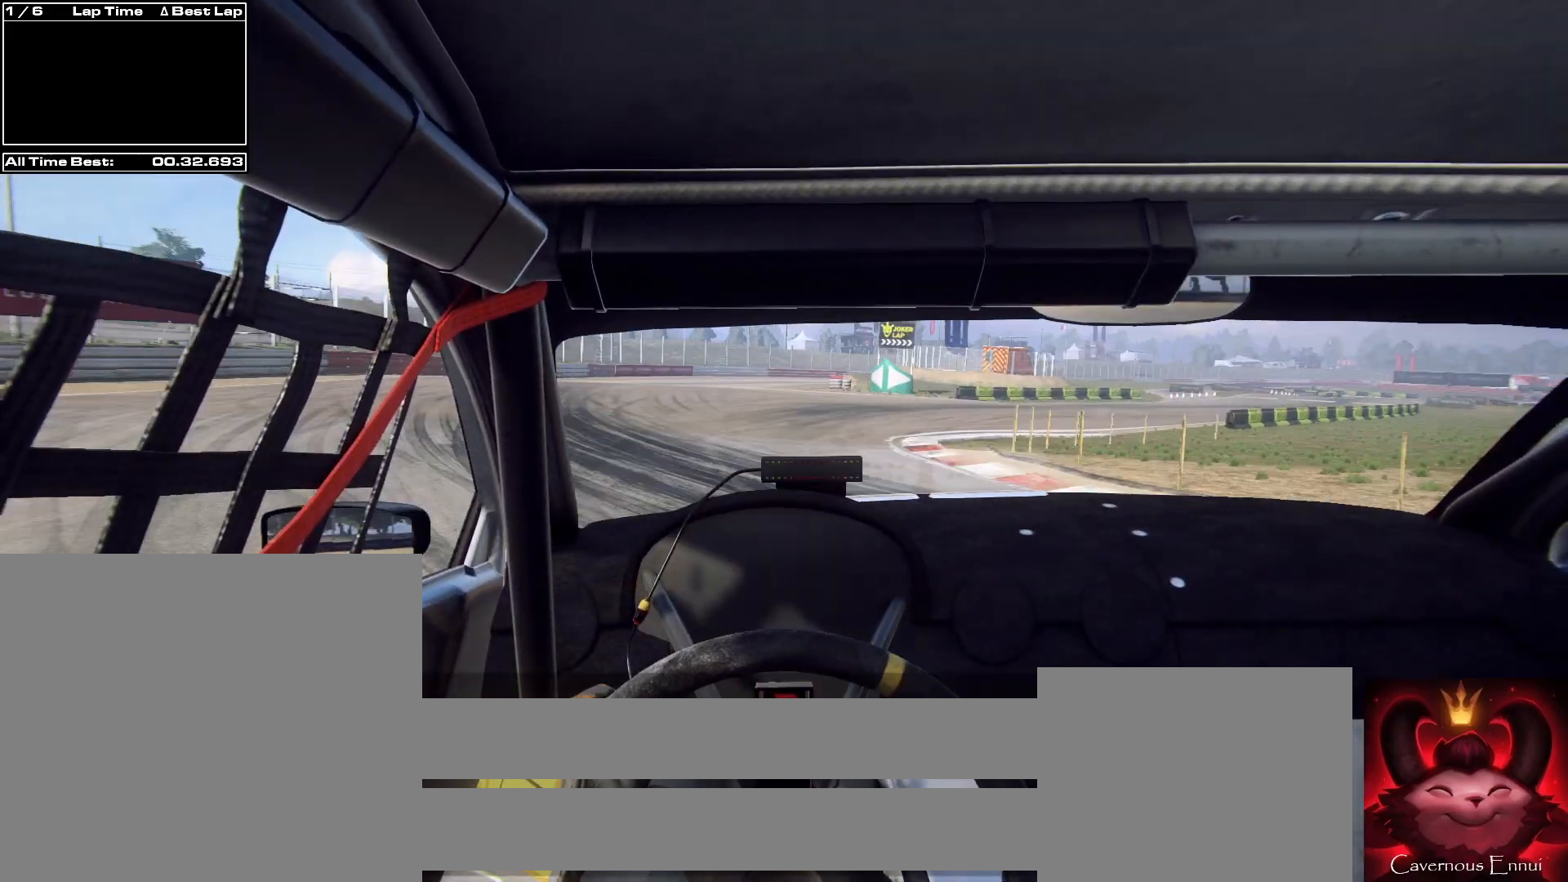
{"buttons": [], "left_stick": "left", "right_stick": "up", "events": [[267, "left_stick", "right"], [467, "left_stick", "left"]]}
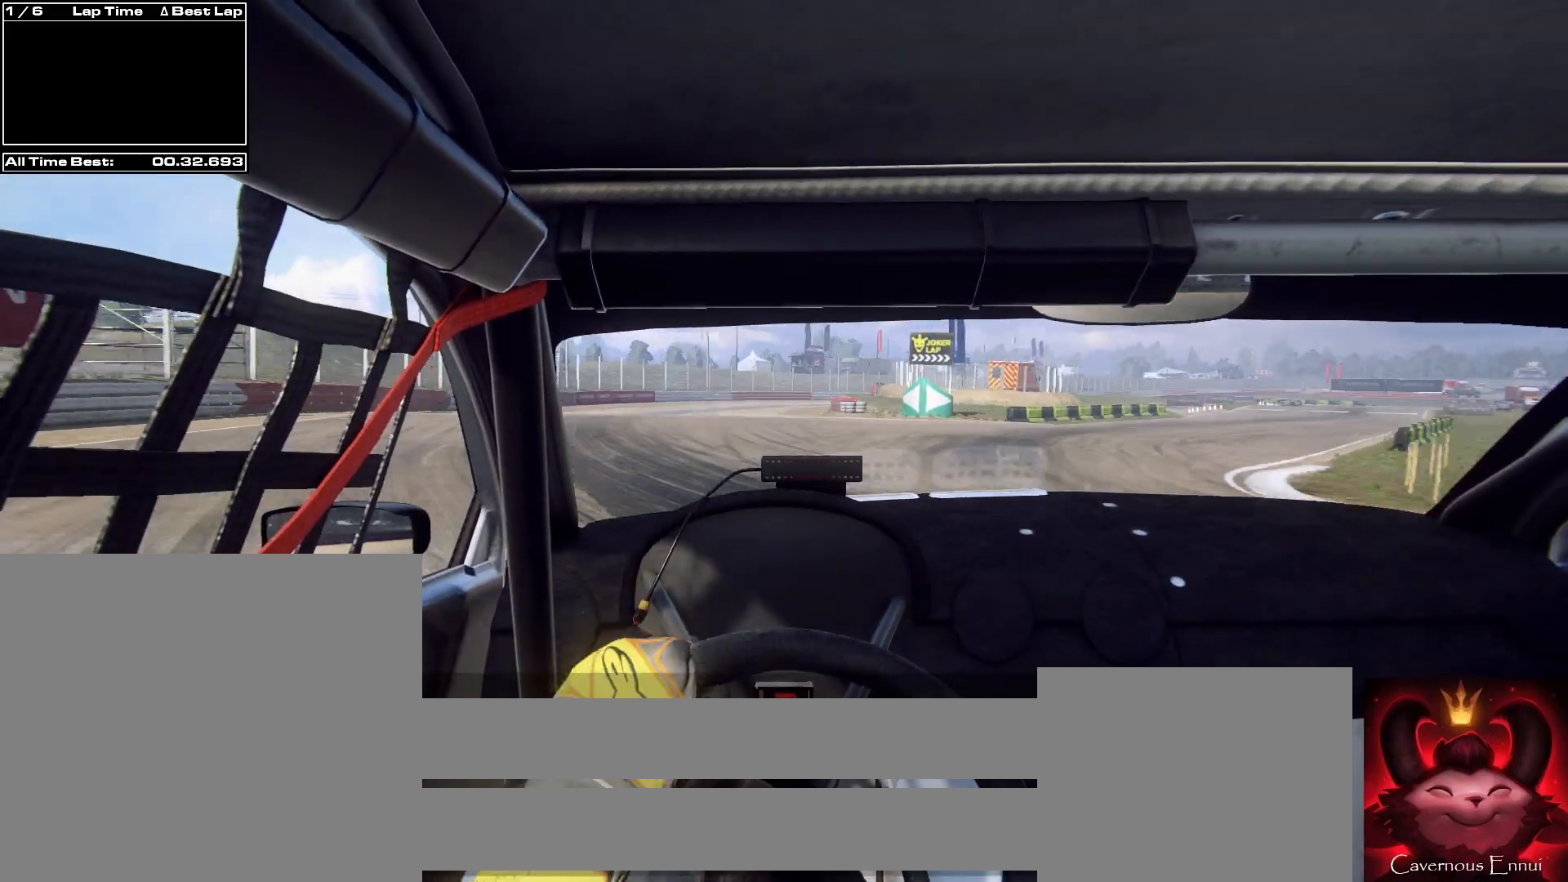
{"buttons": [], "left_stick": "center", "right_stick": "up", "events": [[33, "left_stick", "center"], [167, "left_stick", "right"], [233, "left_stick", "center"]]}
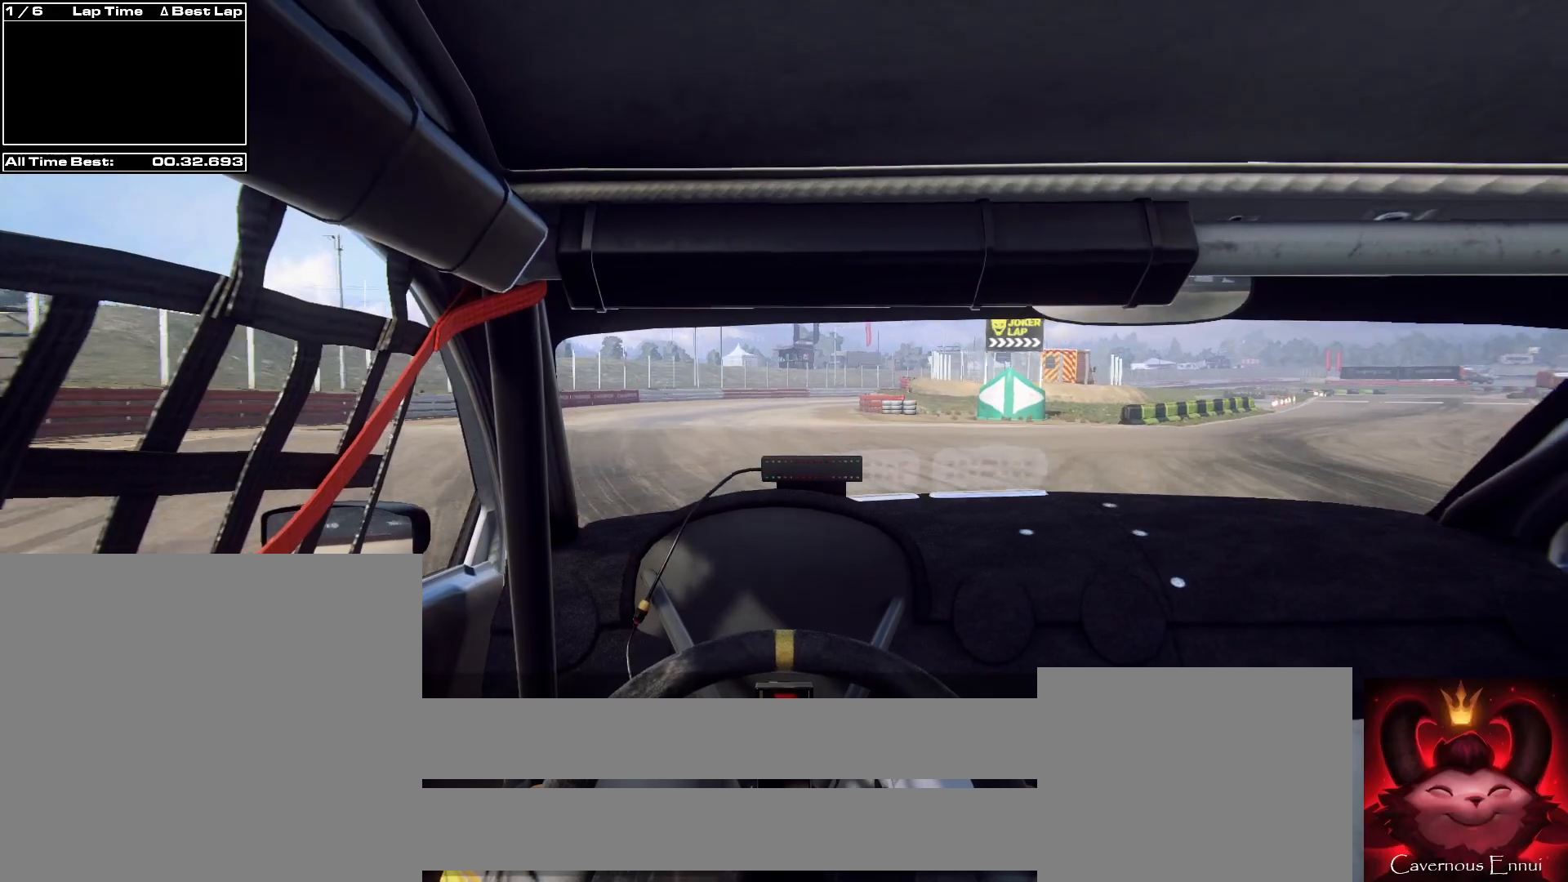
{"buttons": [], "left_stick": "center", "right_stick": "up", "events": [[233, "left_stick", "right"], [367, "left_stick", "center"]]}
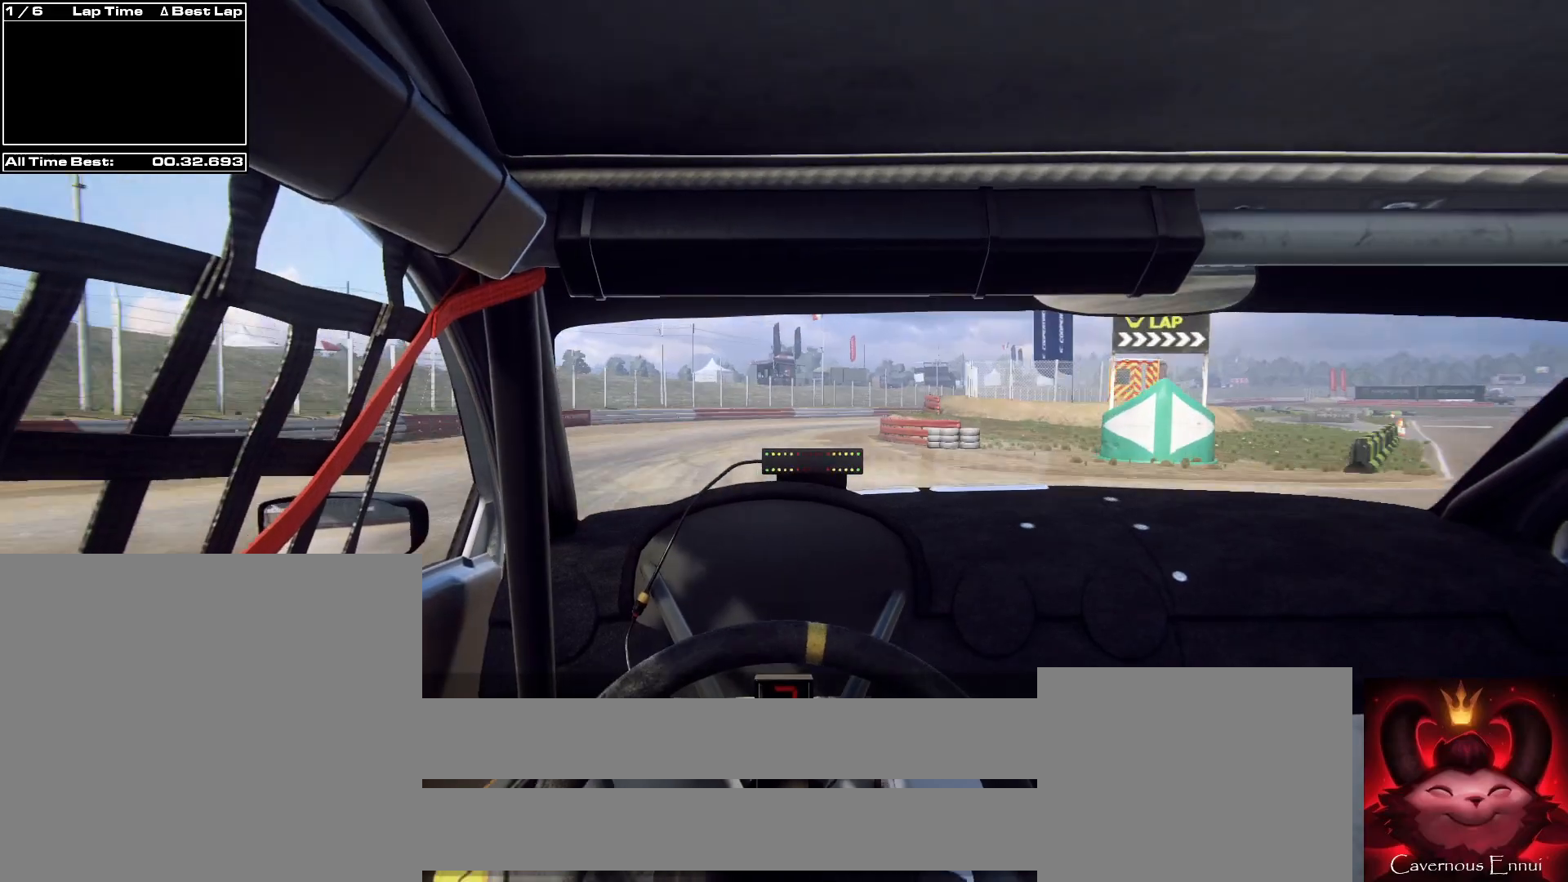
{"buttons": [], "left_stick": "right", "right_stick": "up", "events": [[233, "R1", "down"], [267, "R1", "up"], [333, "left_stick", "right"]]}
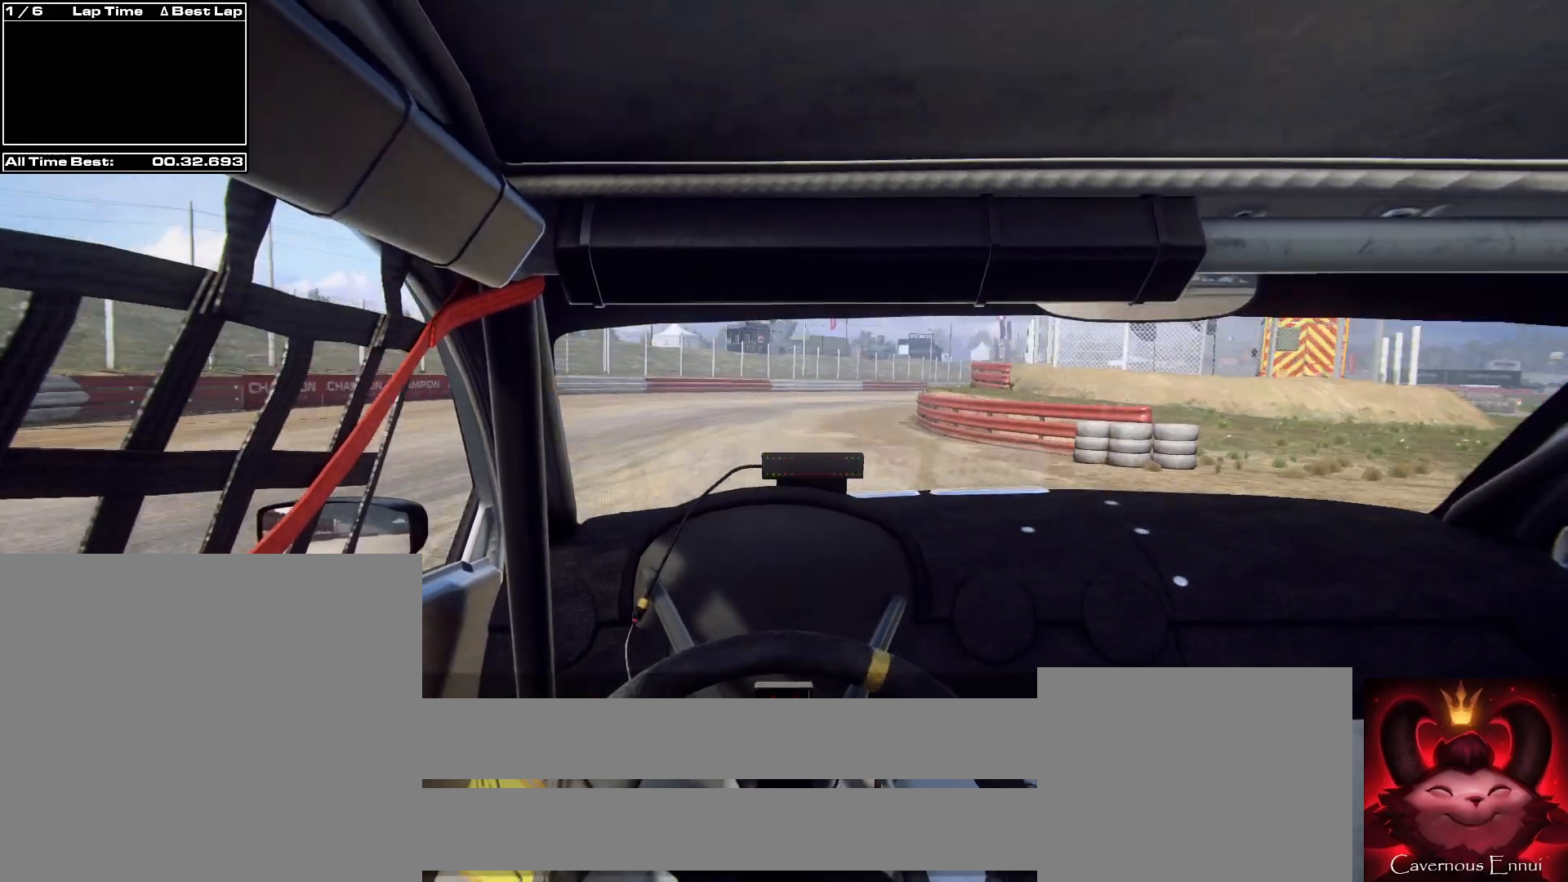
{"buttons": [], "left_stick": "center", "right_stick": "up", "events": [[233, "left_stick", "center"]]}
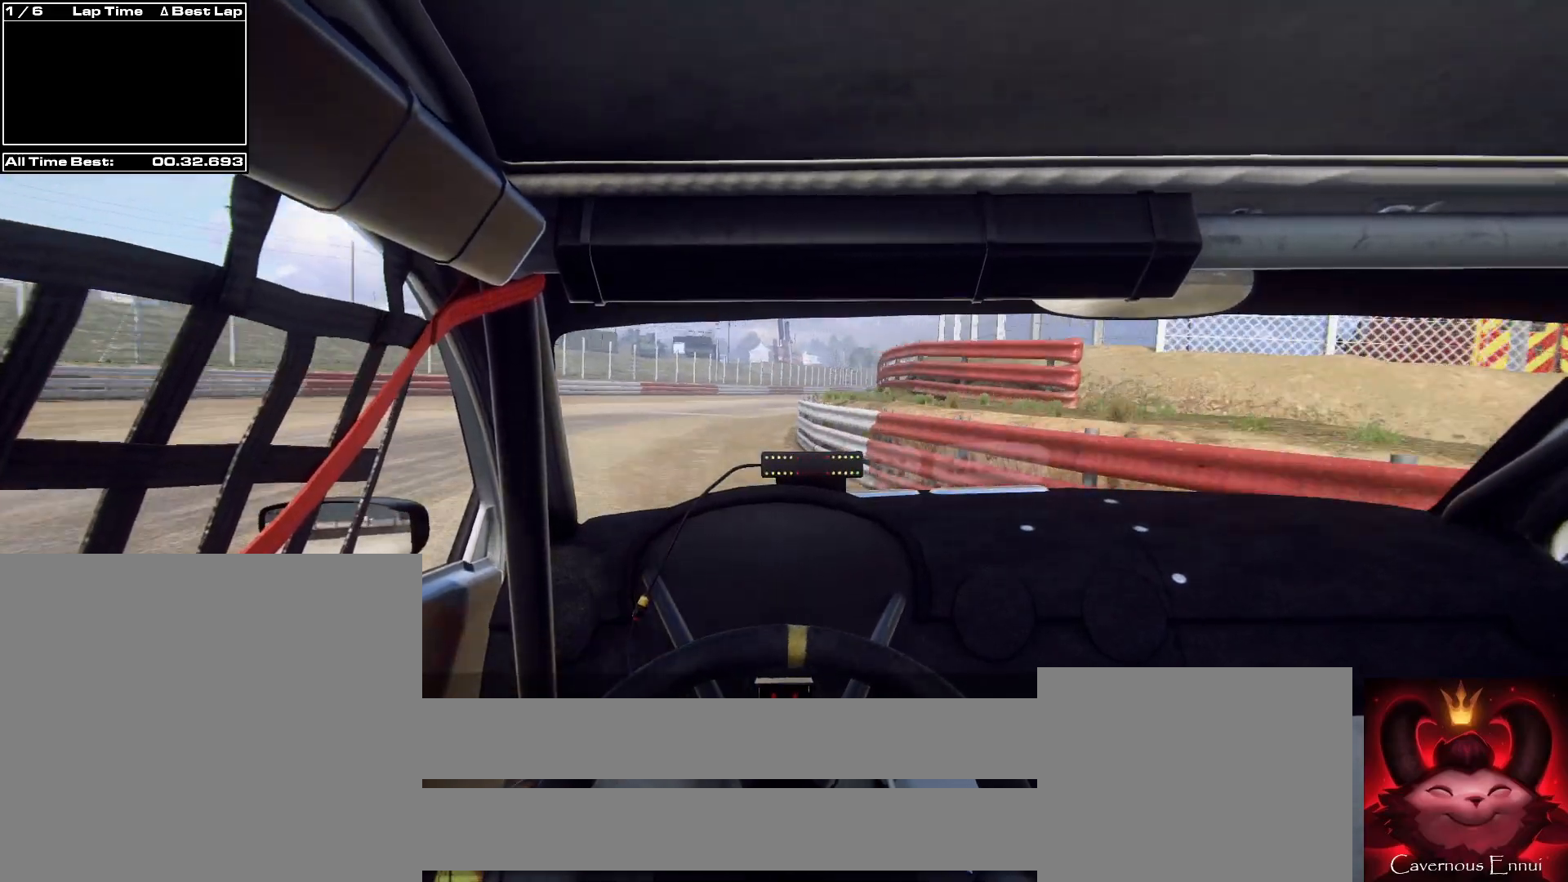
{"buttons": [], "left_stick": "right", "right_stick": "up", "events": [[167, "R1", "down"], [200, "left_stick", "right"], [267, "R1", "up"], [300, "left_stick", "left"], [367, "left_stick", "center"], [467, "left_stick", "right"]]}
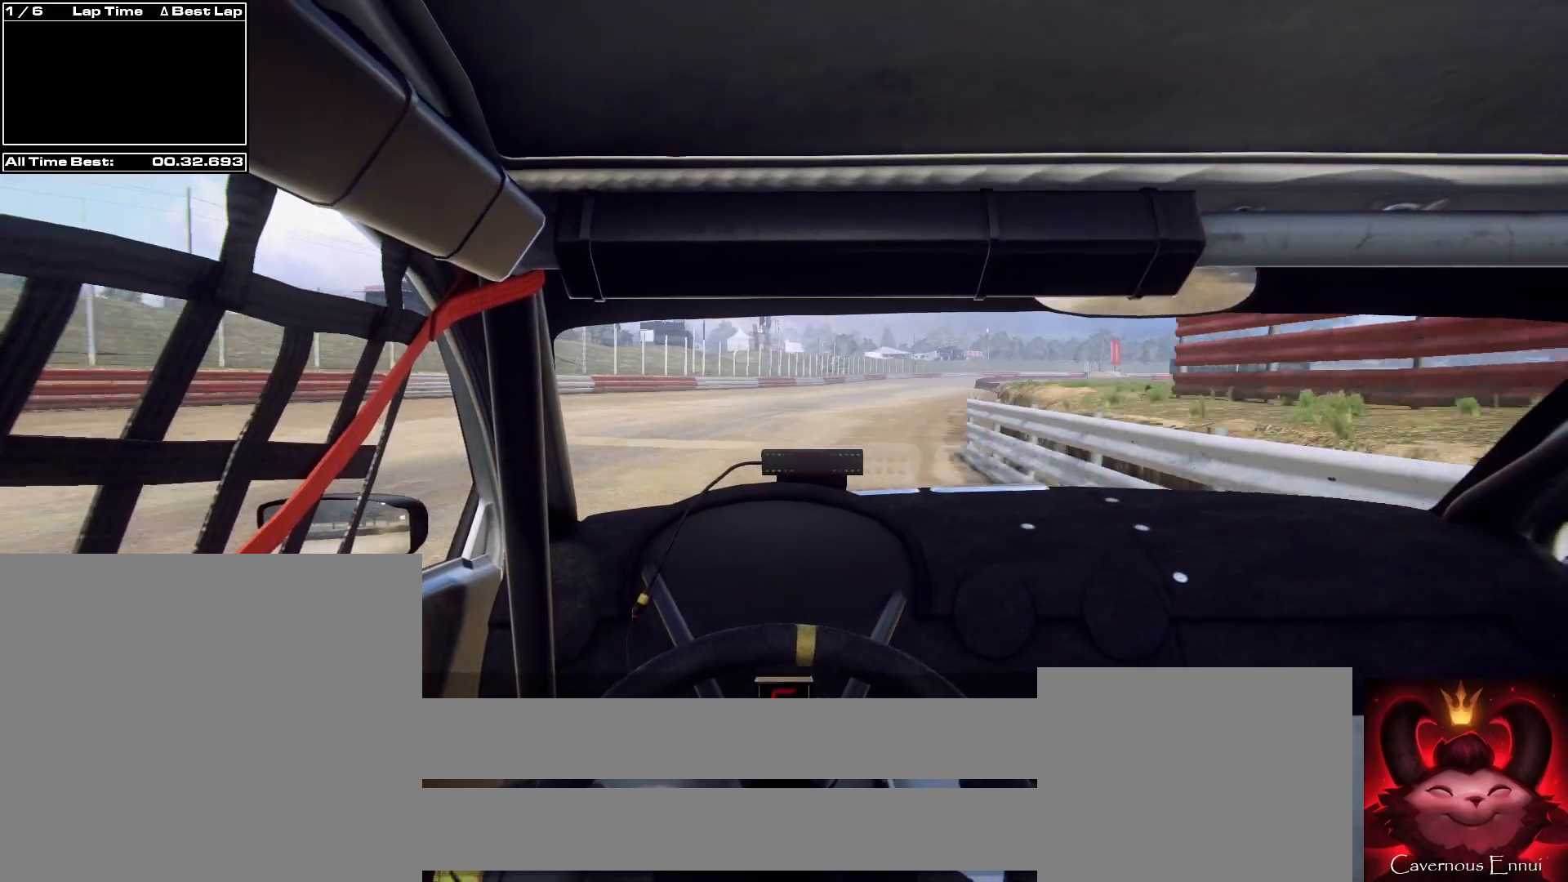
{"buttons": [], "left_stick": "center", "right_stick": "up", "events": [[367, "left_stick", "center"]]}
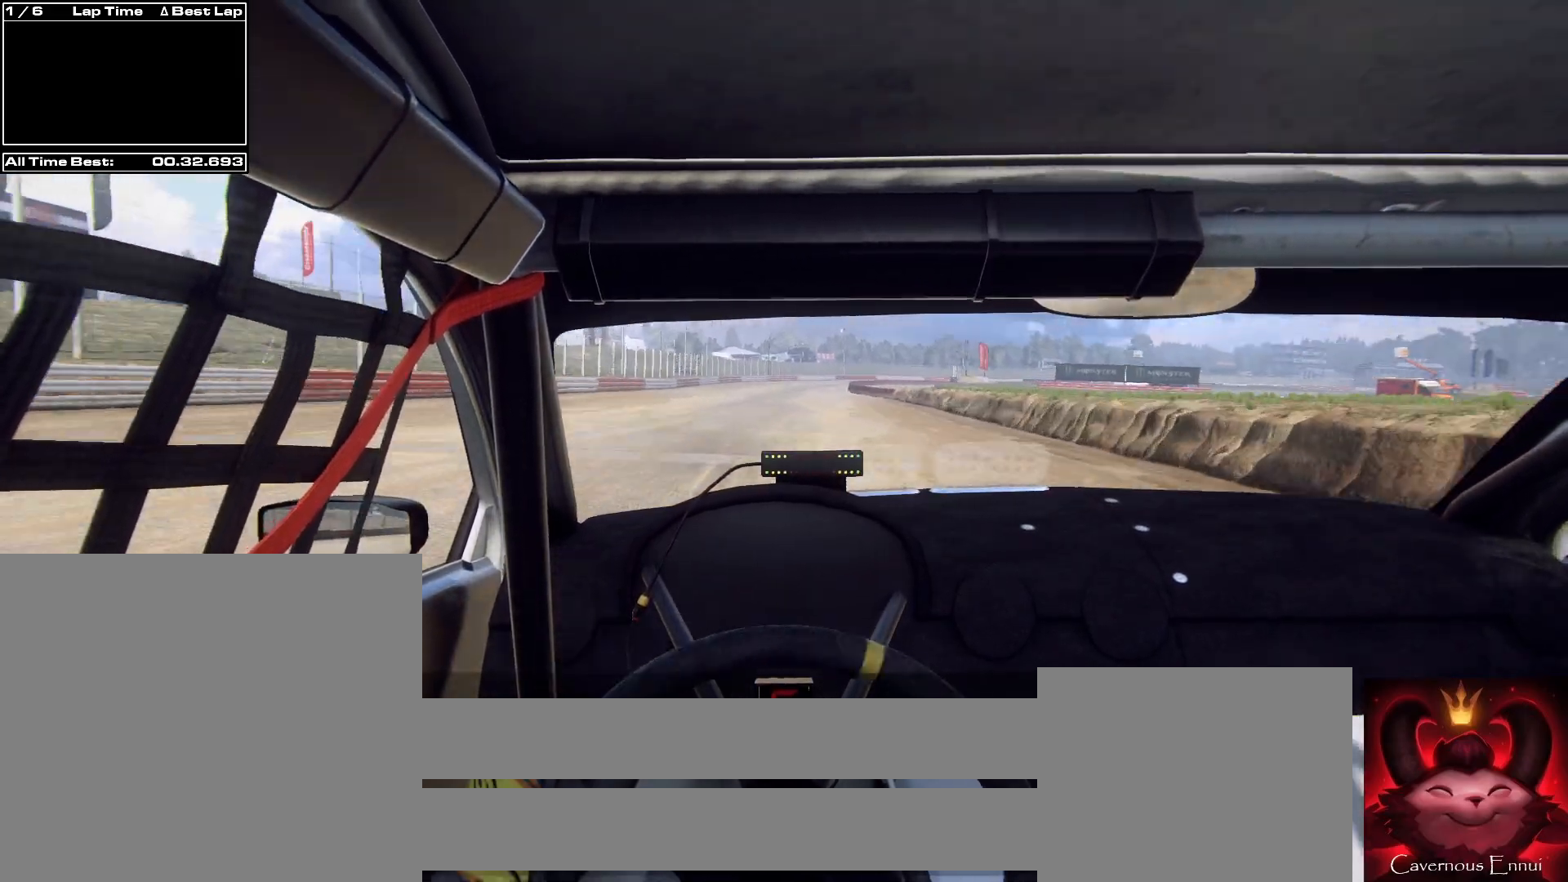
{"buttons": [], "left_stick": "center", "right_stick": "up", "events": [[67, "left_stick", "down-left"], [367, "left_stick", "center"]]}
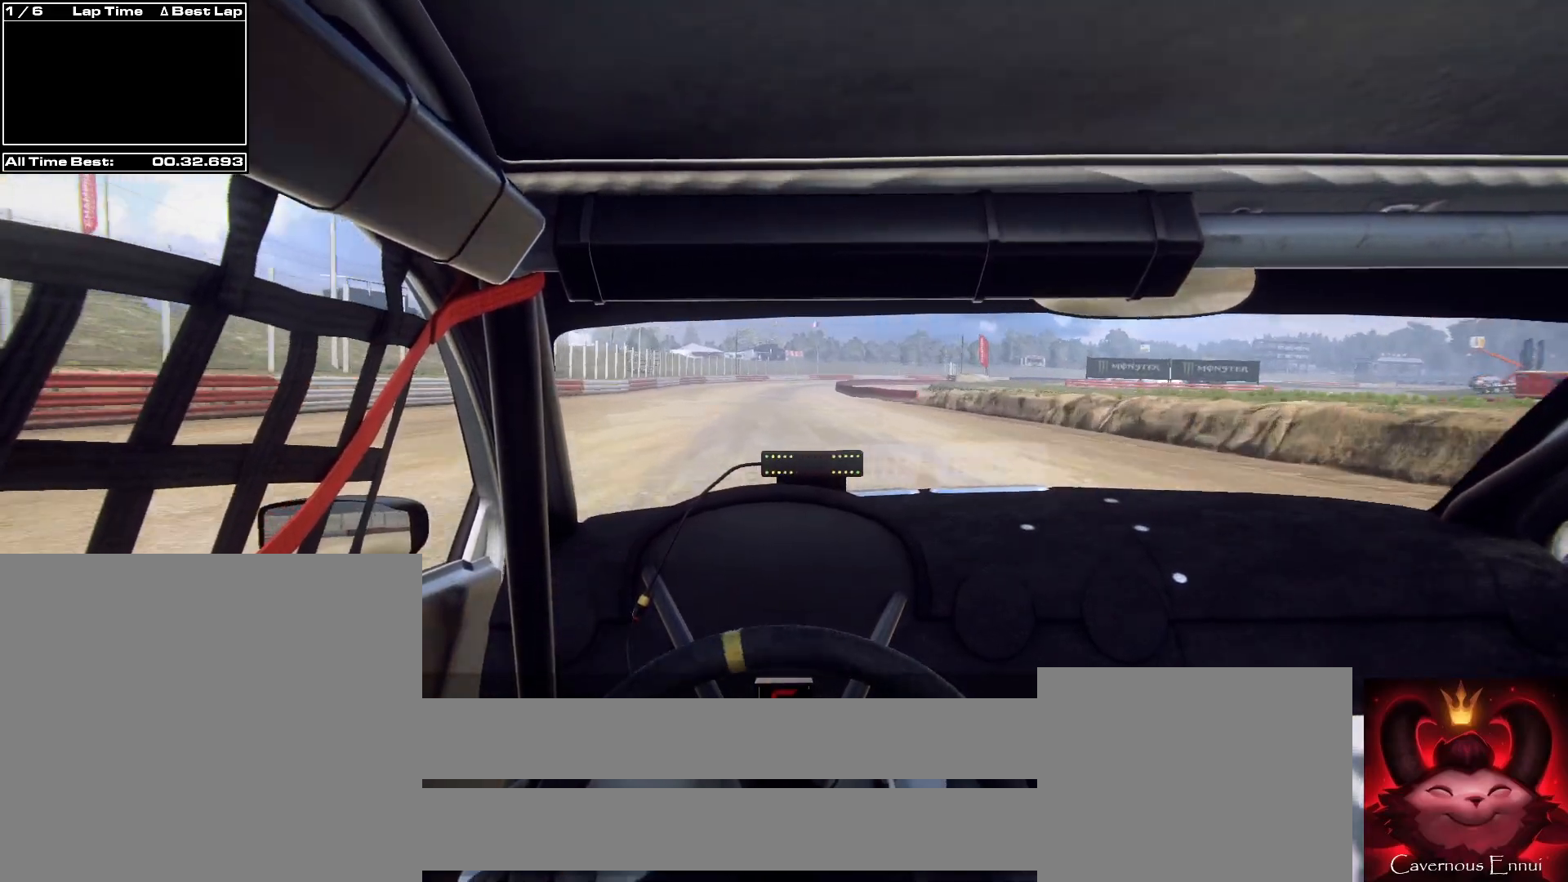
{"buttons": [], "left_stick": "center", "right_stick": "up", "events": [[67, "left_stick", "right"], [133, "R1", "down"], [167, "R1", "up"], [300, "left_stick", "center"]]}
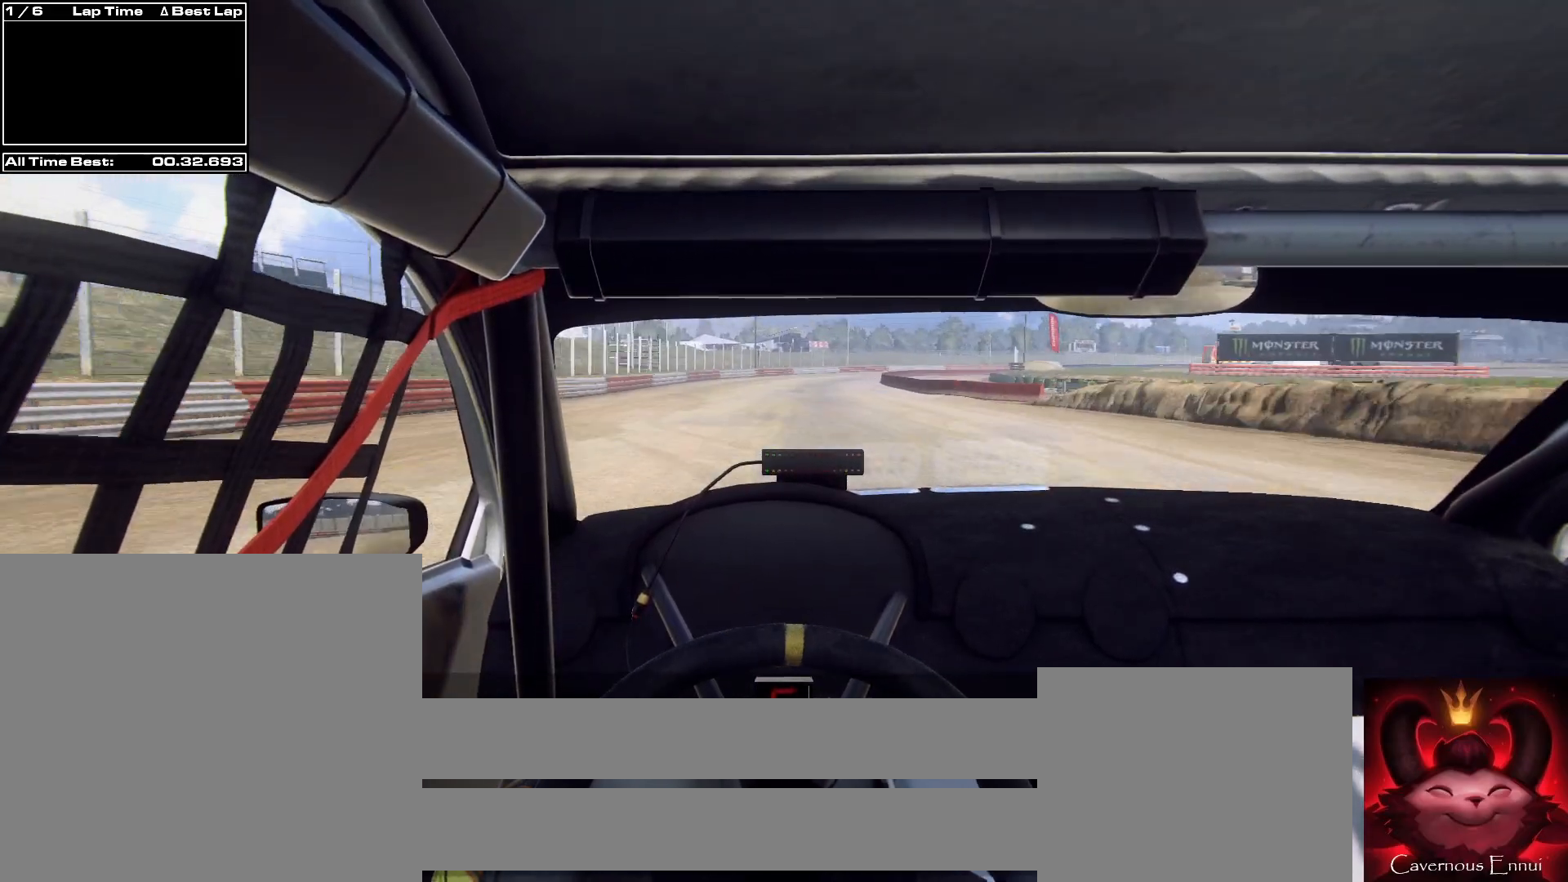
{"buttons": [], "left_stick": "right", "right_stick": "up", "events": [[367, "left_stick", "right"]]}
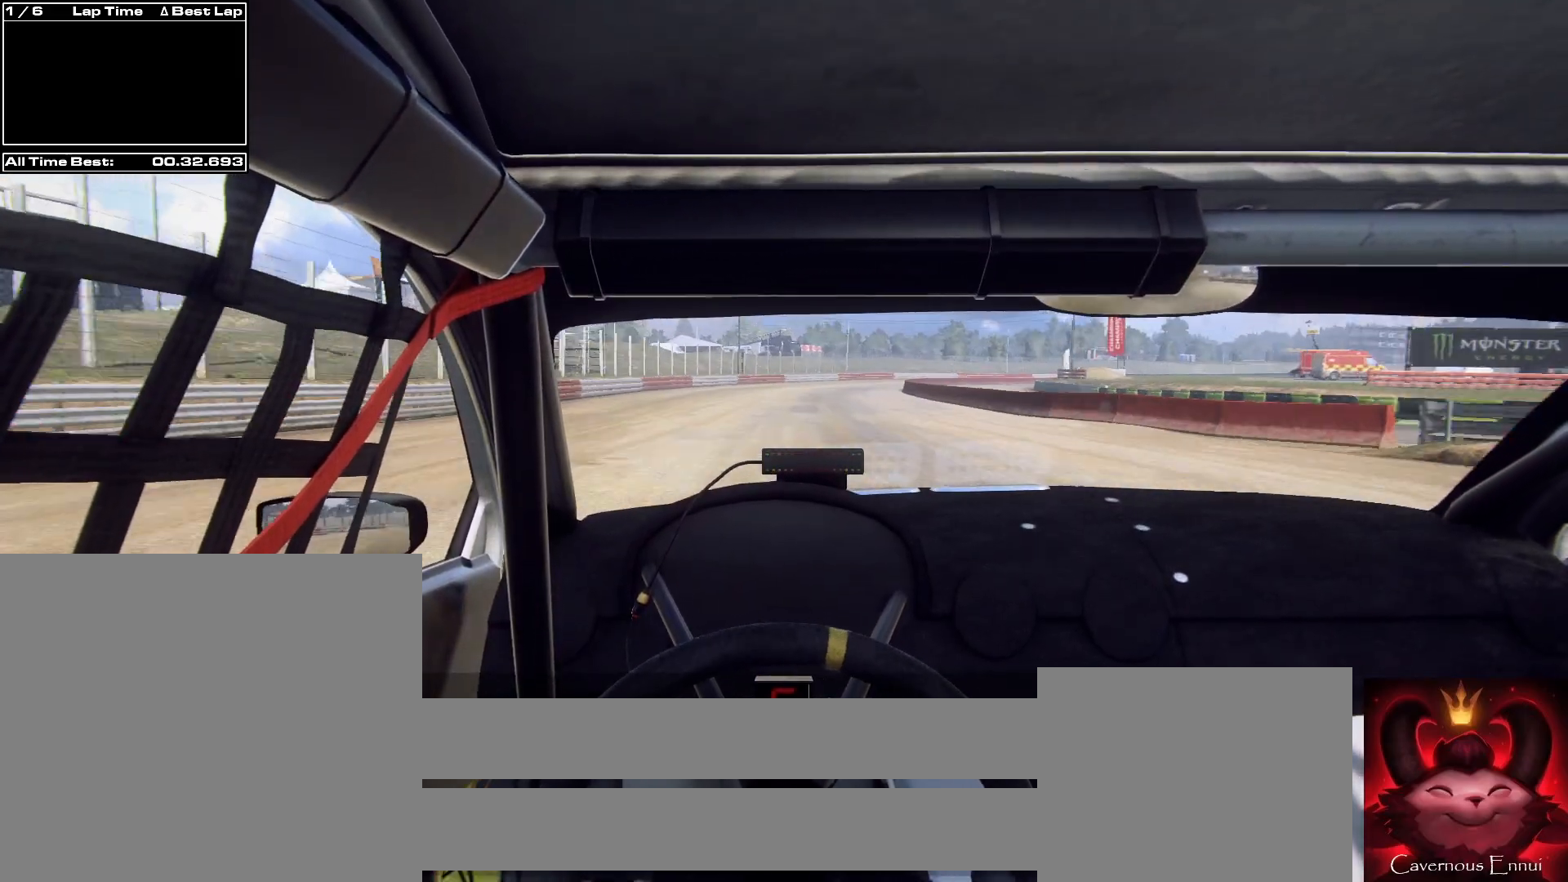
{"buttons": [], "left_stick": "right", "right_stick": "up", "events": [[33, "left_stick", "center"], [167, "left_stick", "right"], [333, "left_stick", "center"], [400, "left_stick", "right"]]}
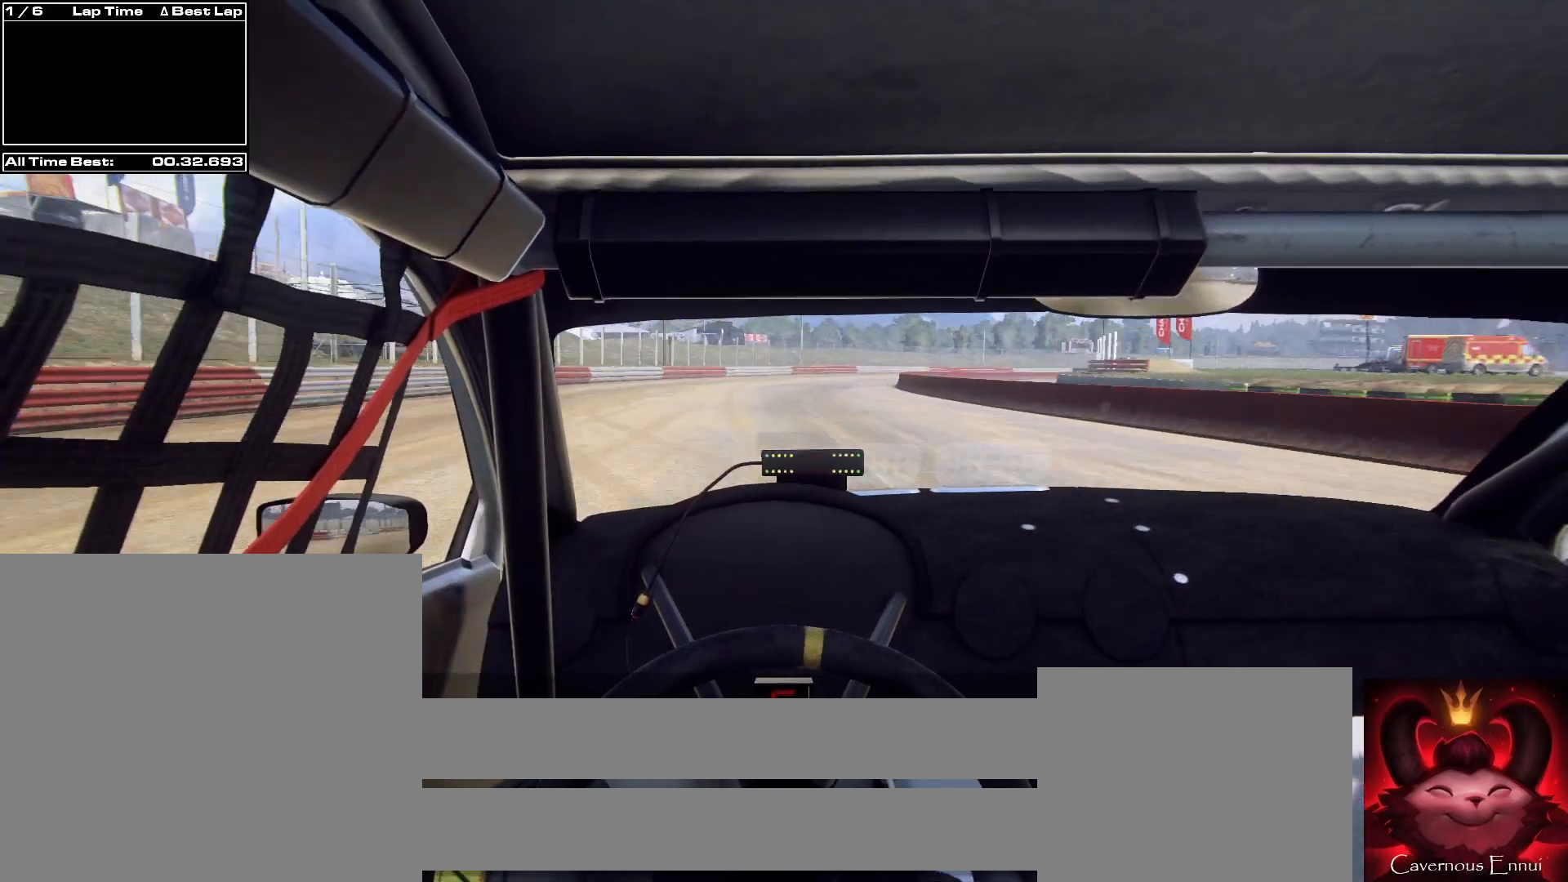
{"buttons": ["L1", "L2"], "left_stick": "center", "right_stick": "up", "events": [[100, "left_stick", "center"], [233, "L2", "down"], [233, "left_stick", "right"], [367, "left_stick", "center"], [433, "L1", "down"]]}
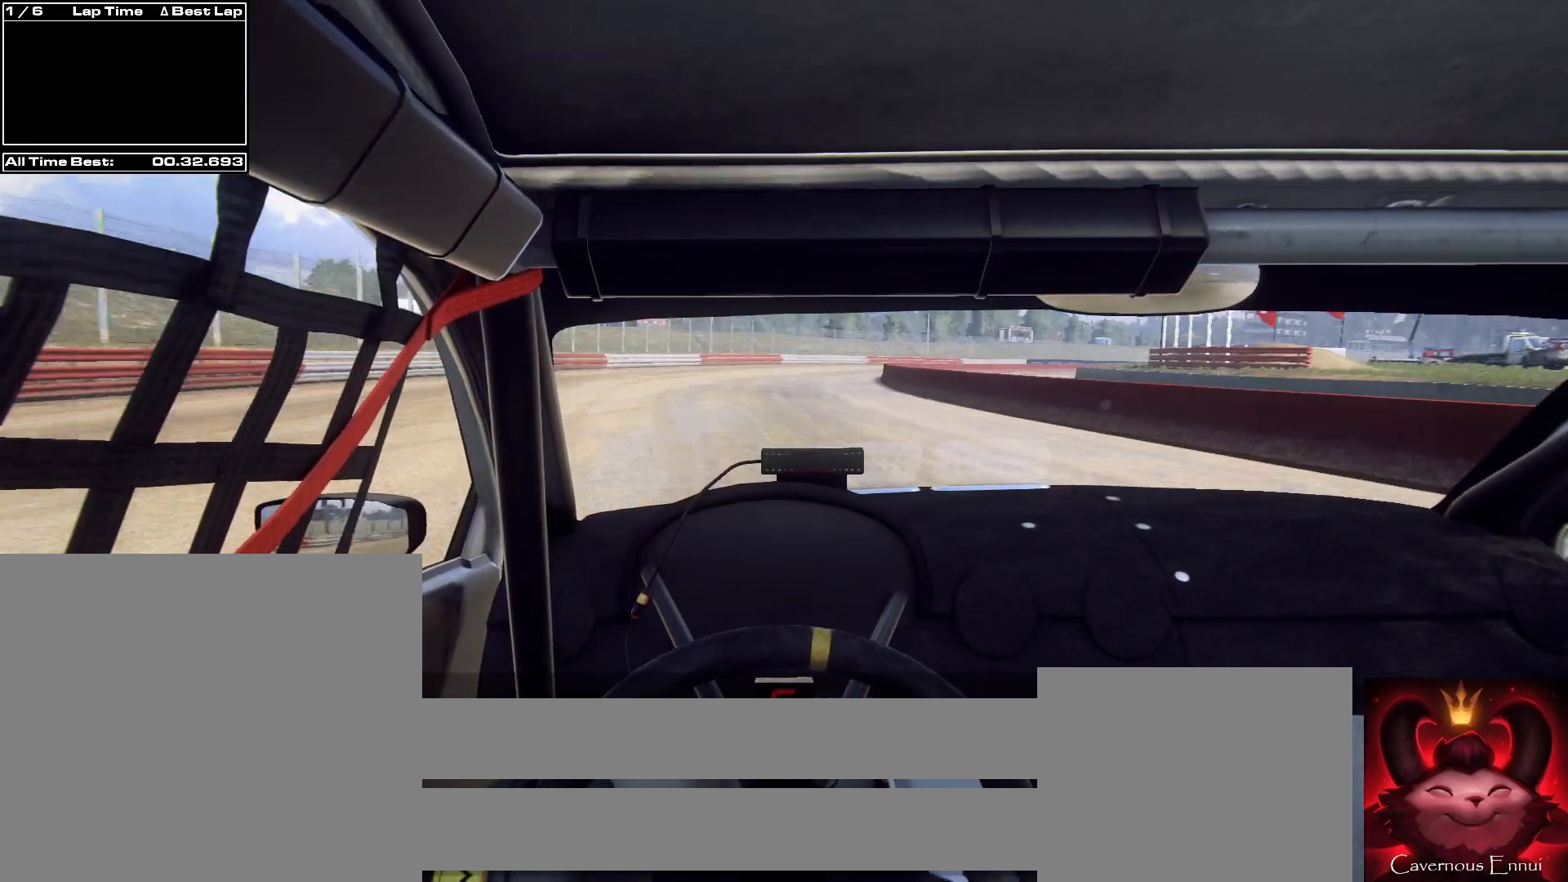
{"buttons": ["L2"], "left_stick": "right", "right_stick": "center", "events": [[67, "L1", "up"], [167, "left_stick", "right"], [433, "right_stick", "center"]]}
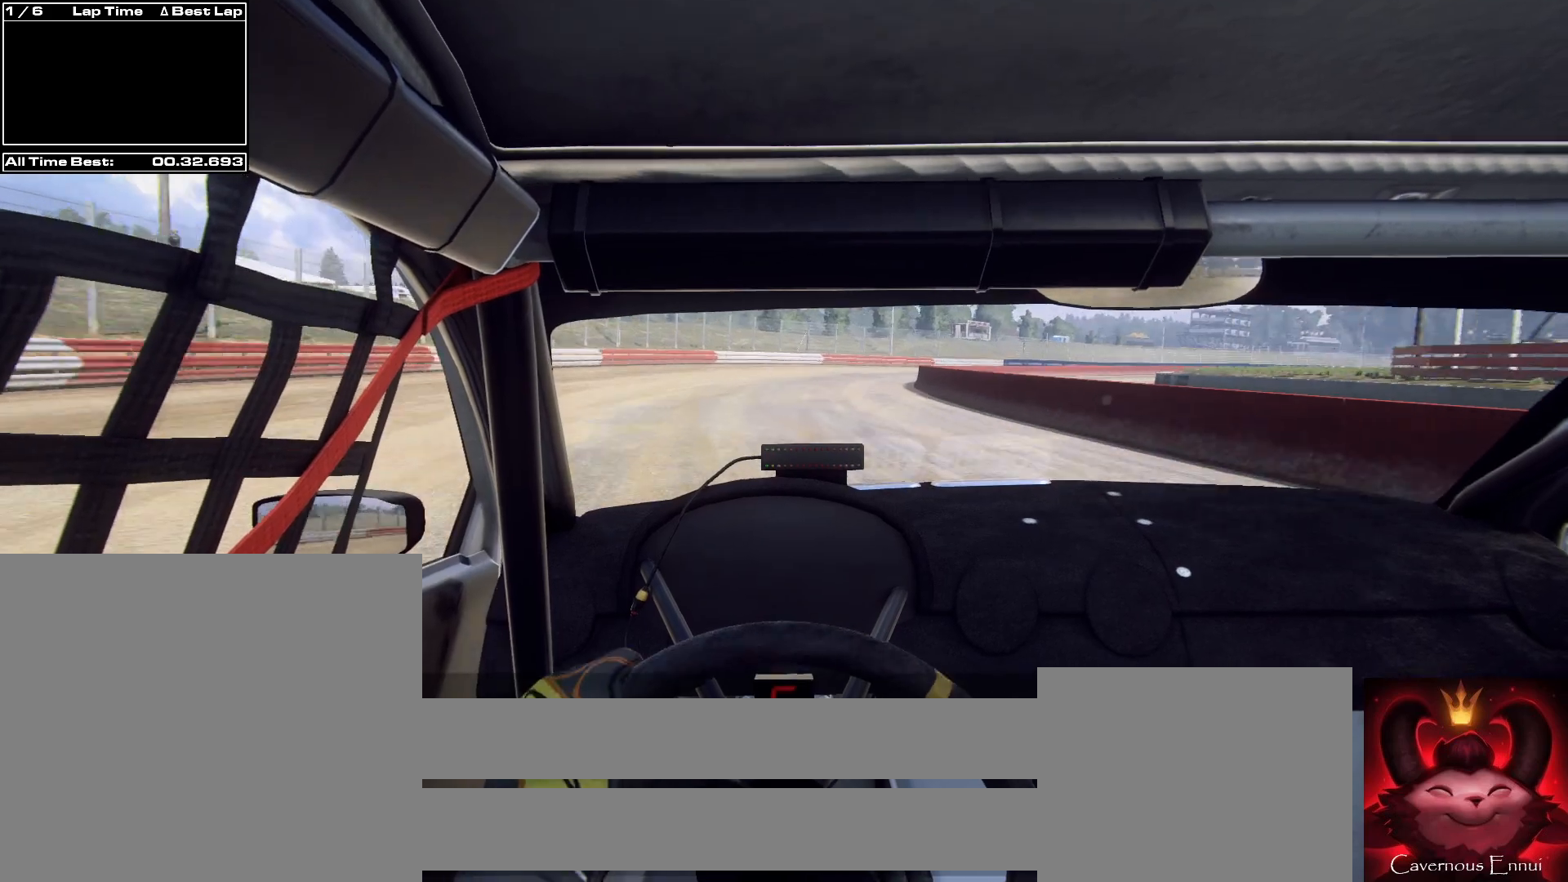
{"buttons": [], "left_stick": "right", "right_stick": "up", "events": [[67, "right_stick", "up"], [133, "L2", "up"], [133, "left_stick", "left"], [200, "left_stick", "center"], [200, "right_stick", "center"], [333, "right_stick", "up"], [400, "left_stick", "right"]]}
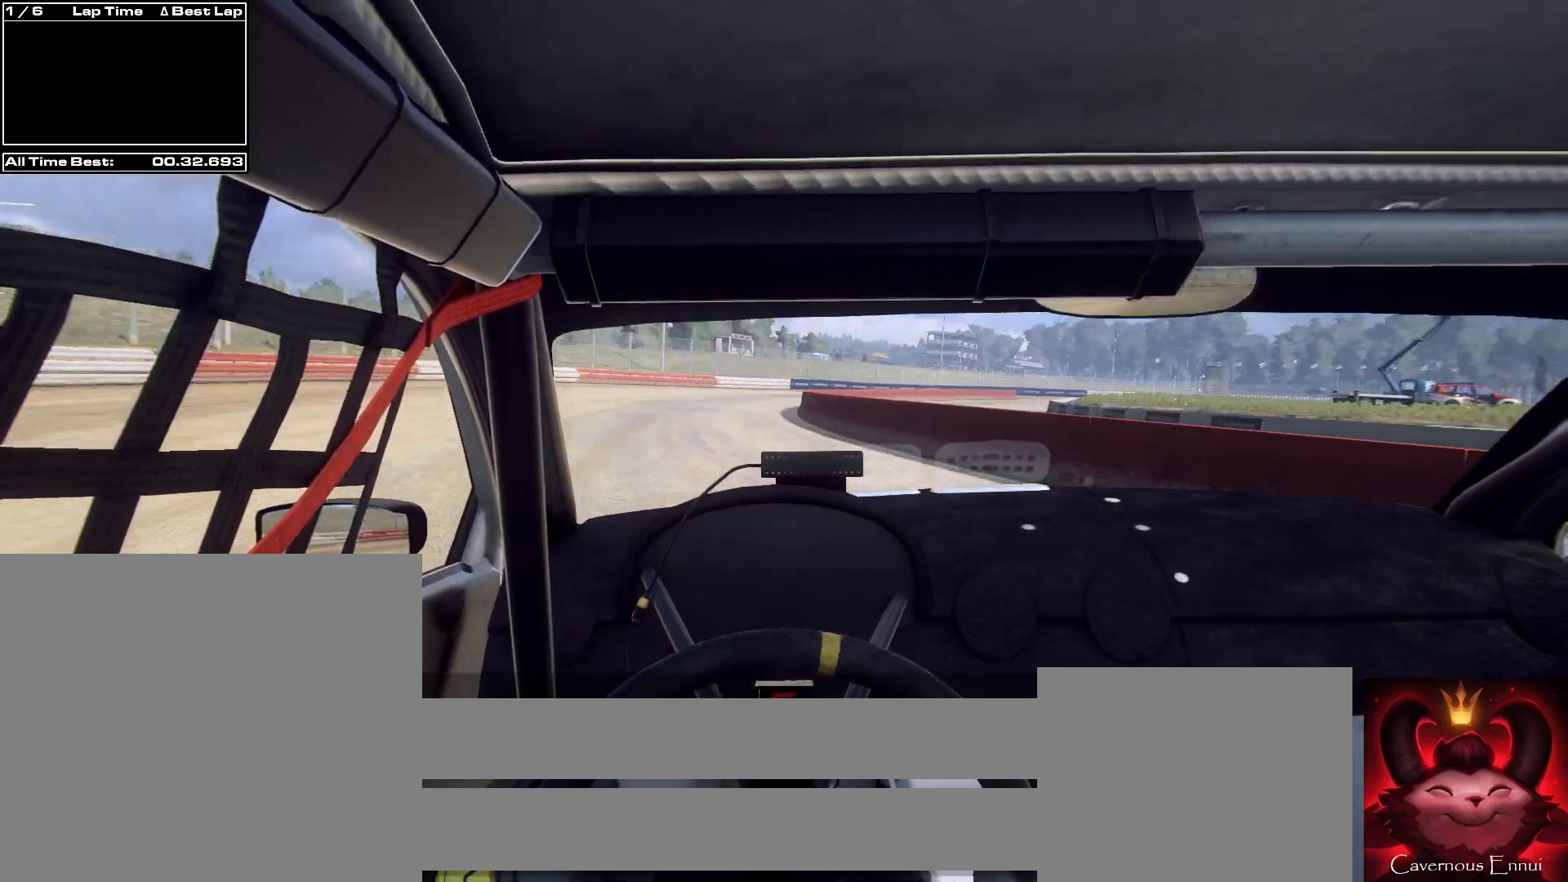
{"buttons": [], "left_stick": "right", "right_stick": "center", "events": [[33, "left_stick", "left"], [33, "right_stick", "center"], [100, "left_stick", "center"], [167, "right_stick", "up"], [367, "left_stick", "right"], [467, "right_stick", "center"]]}
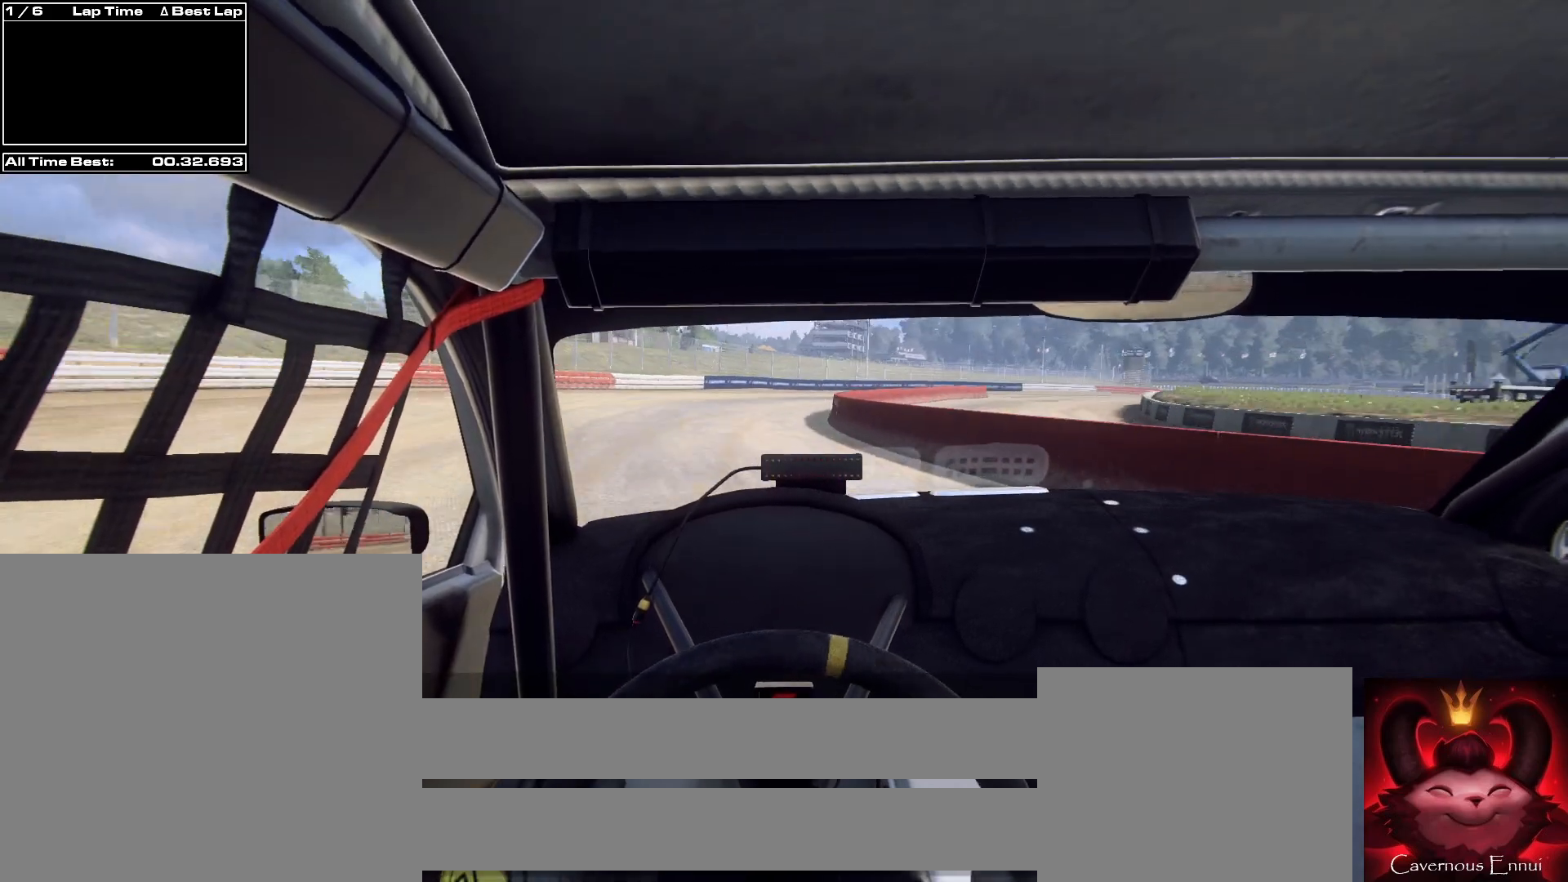
{"buttons": [], "left_stick": "right", "right_stick": "center", "events": [[100, "L2", "down"], [167, "L2", "up"]]}
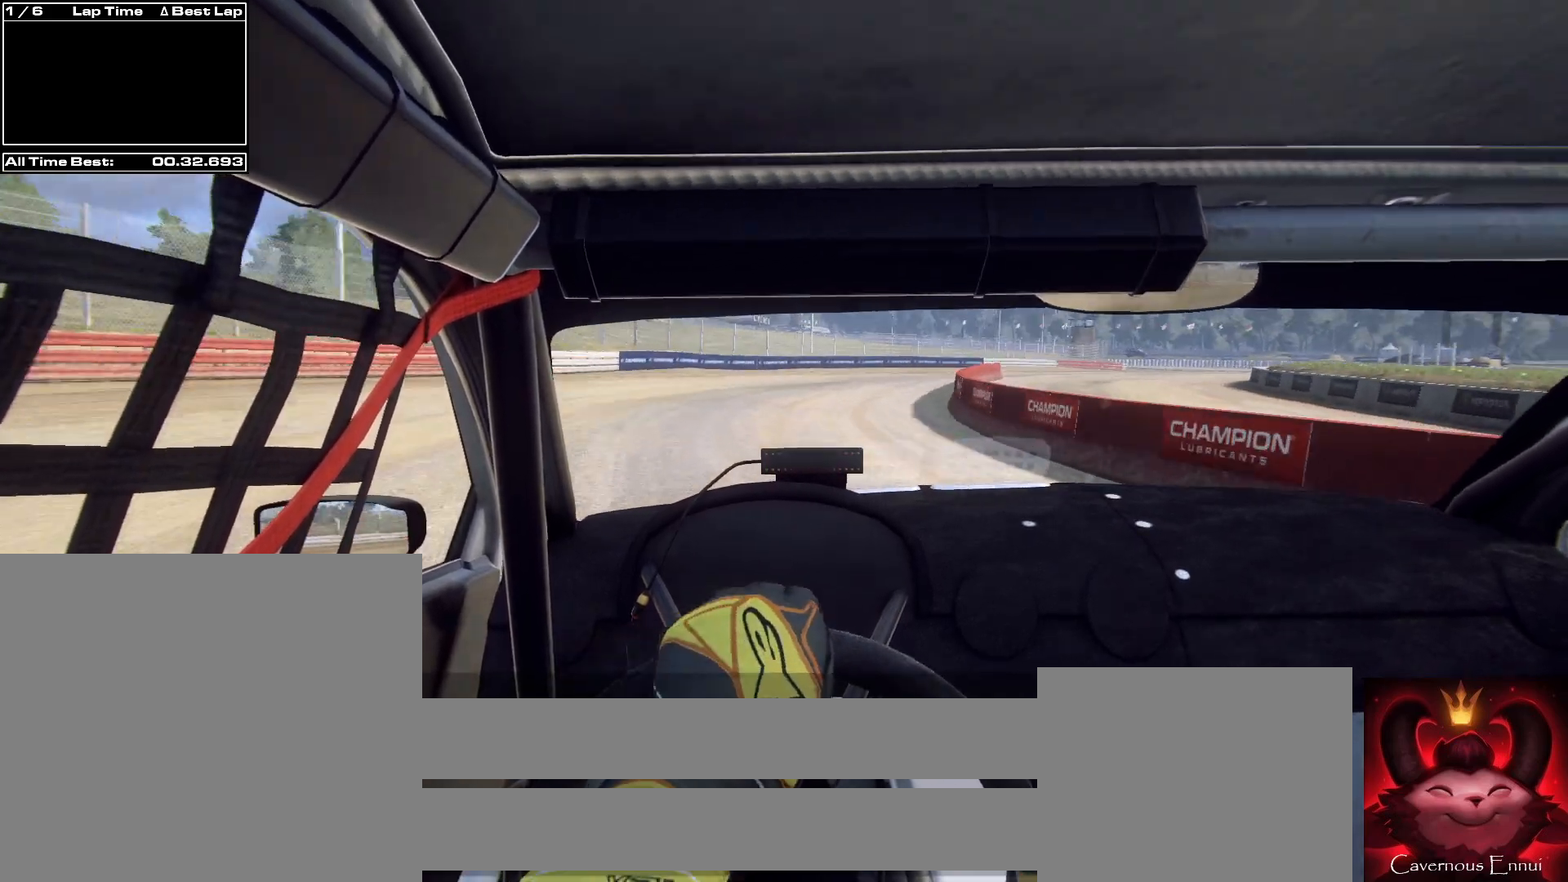
{"buttons": [], "left_stick": "right", "right_stick": "center", "events": [[167, "right_stick", "up"], [333, "right_stick", "center"]]}
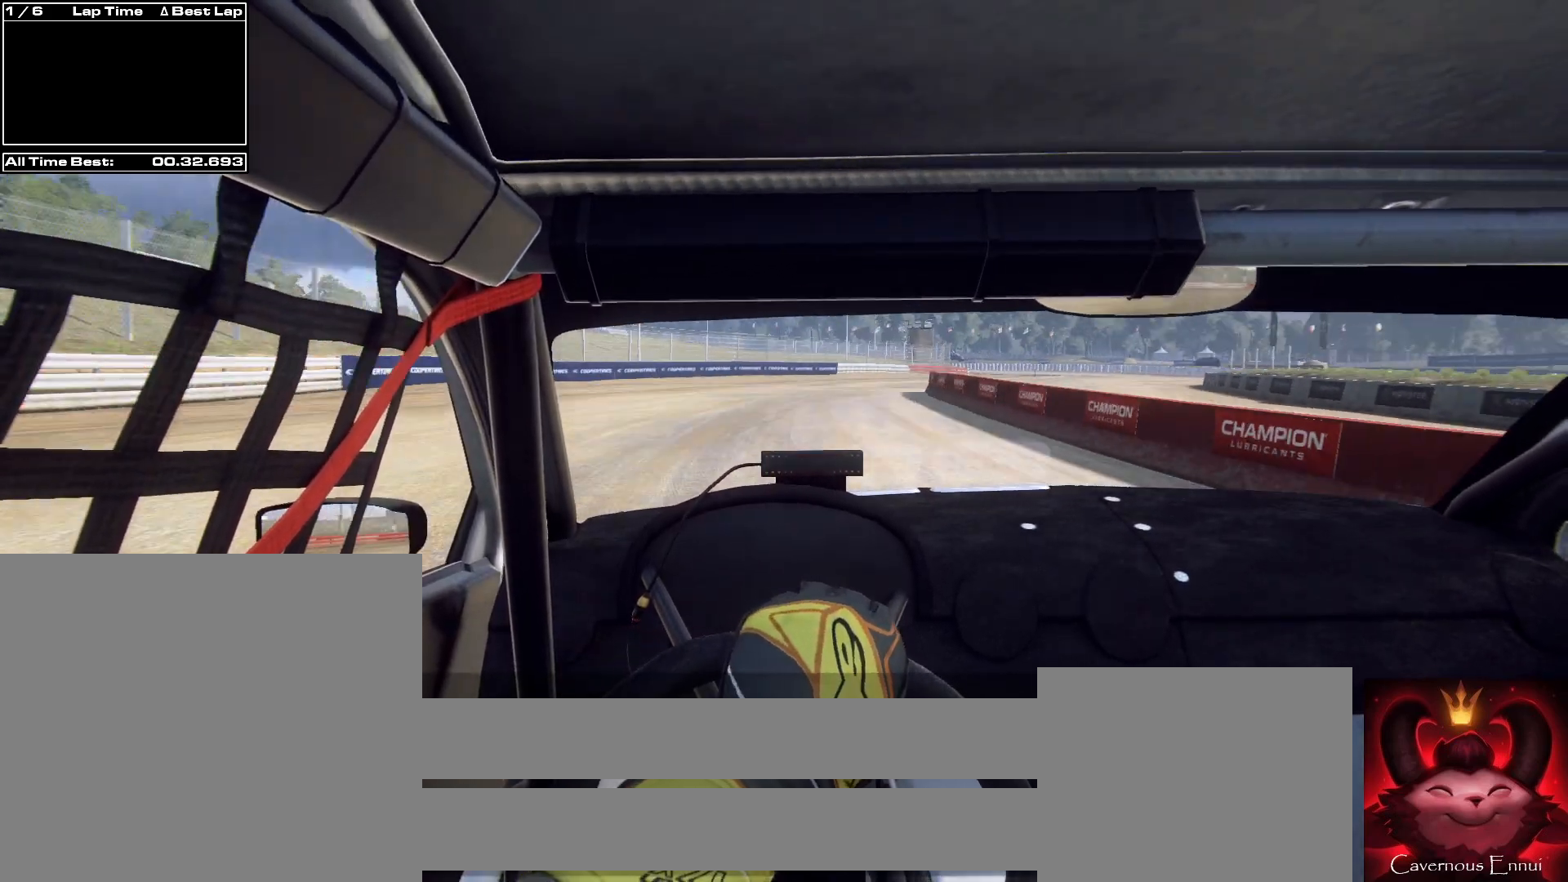
{"buttons": [], "left_stick": "right", "right_stick": "center", "events": [[33, "right_stick", "up-right"], [267, "right_stick", "center"], [367, "L1", "down"], [433, "L1", "up"]]}
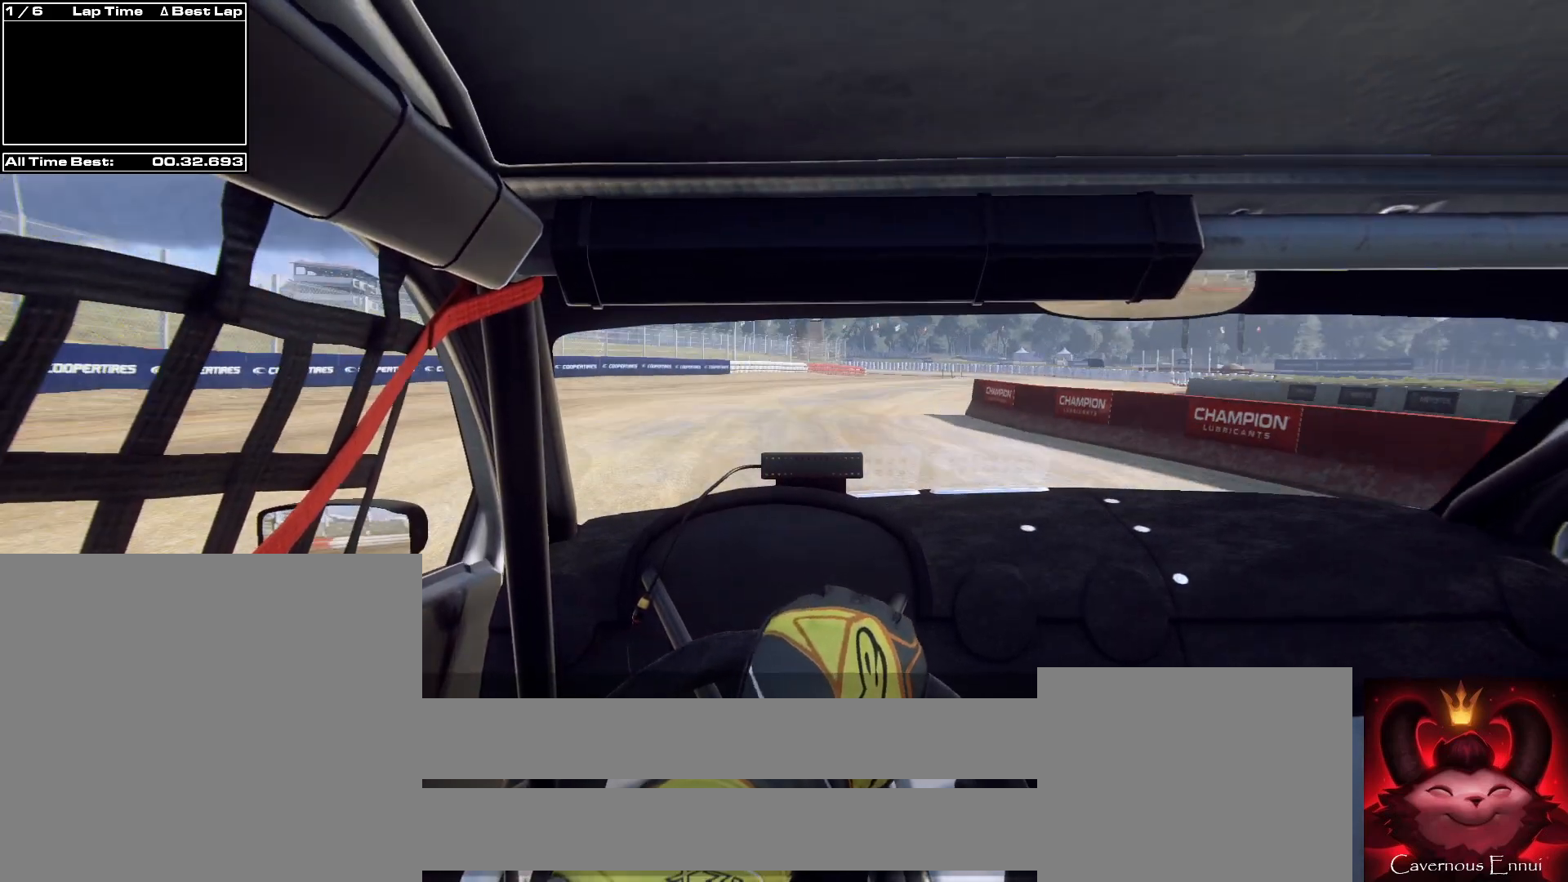
{"buttons": [], "left_stick": "center", "right_stick": "up-right", "events": [[167, "right_stick", "up-right"], [500, "left_stick", "center"]]}